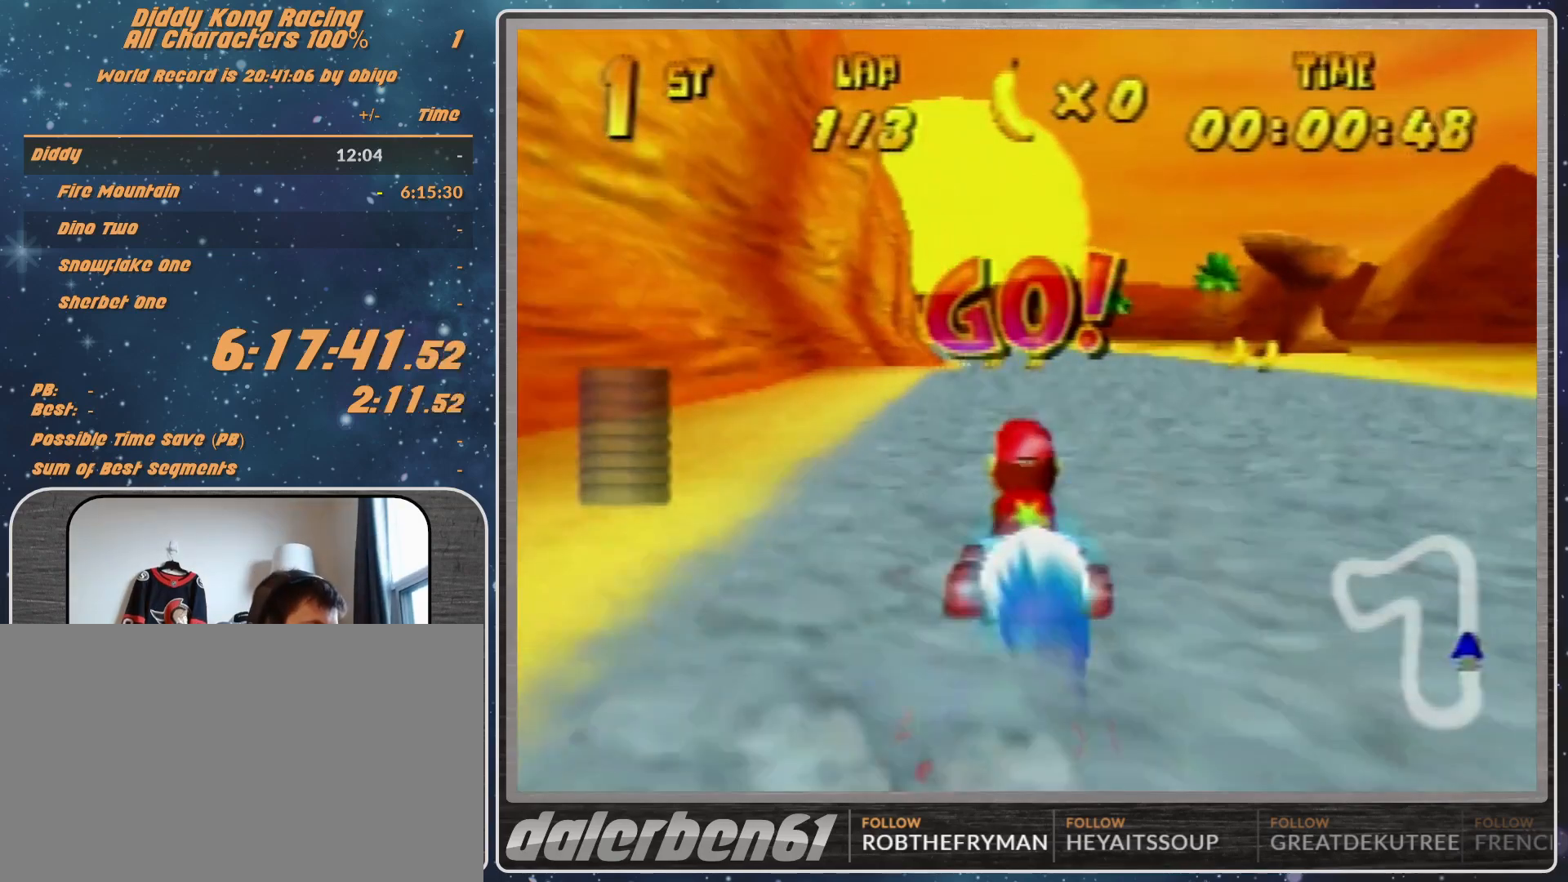
Gameplay with a controller (Nintendo layout); each line is a JSON object with the inputs held at the frame after it. "events" lists button and stick changes between this image and that frame as [ms after this image, input, new state], when the widget could be followed in between. Not read: L1 L3 R3.
{"buttons": [], "left_stick": "center", "events": [[167, "A", "down"], [200, "A", "up"]]}
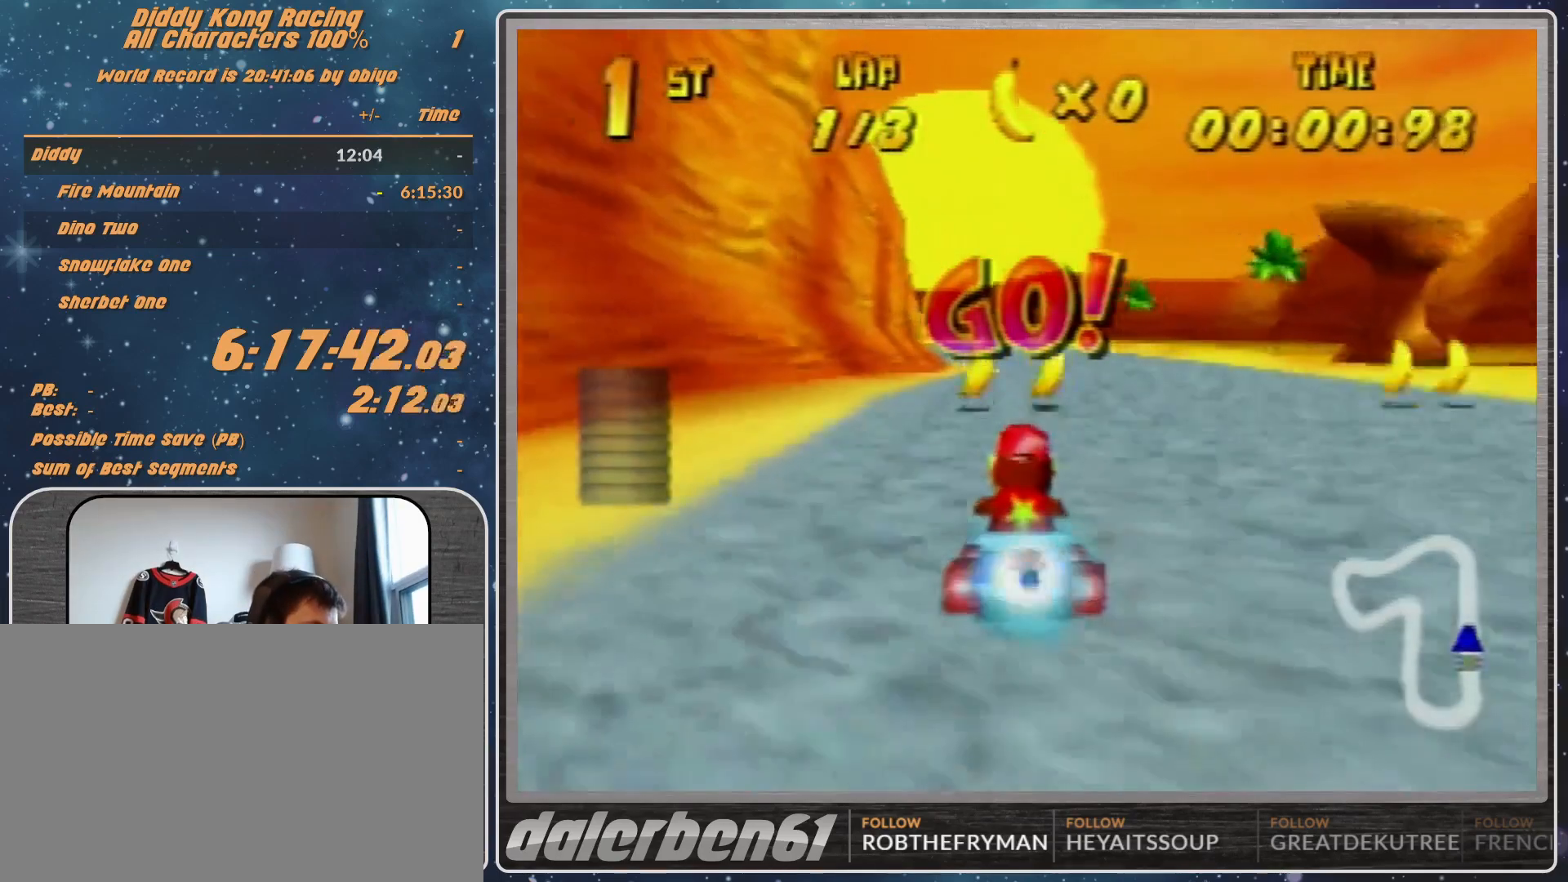
{"buttons": ["A"], "left_stick": "center", "events": [[167, "A", "down"], [200, "A", "up"], [300, "A", "down"]]}
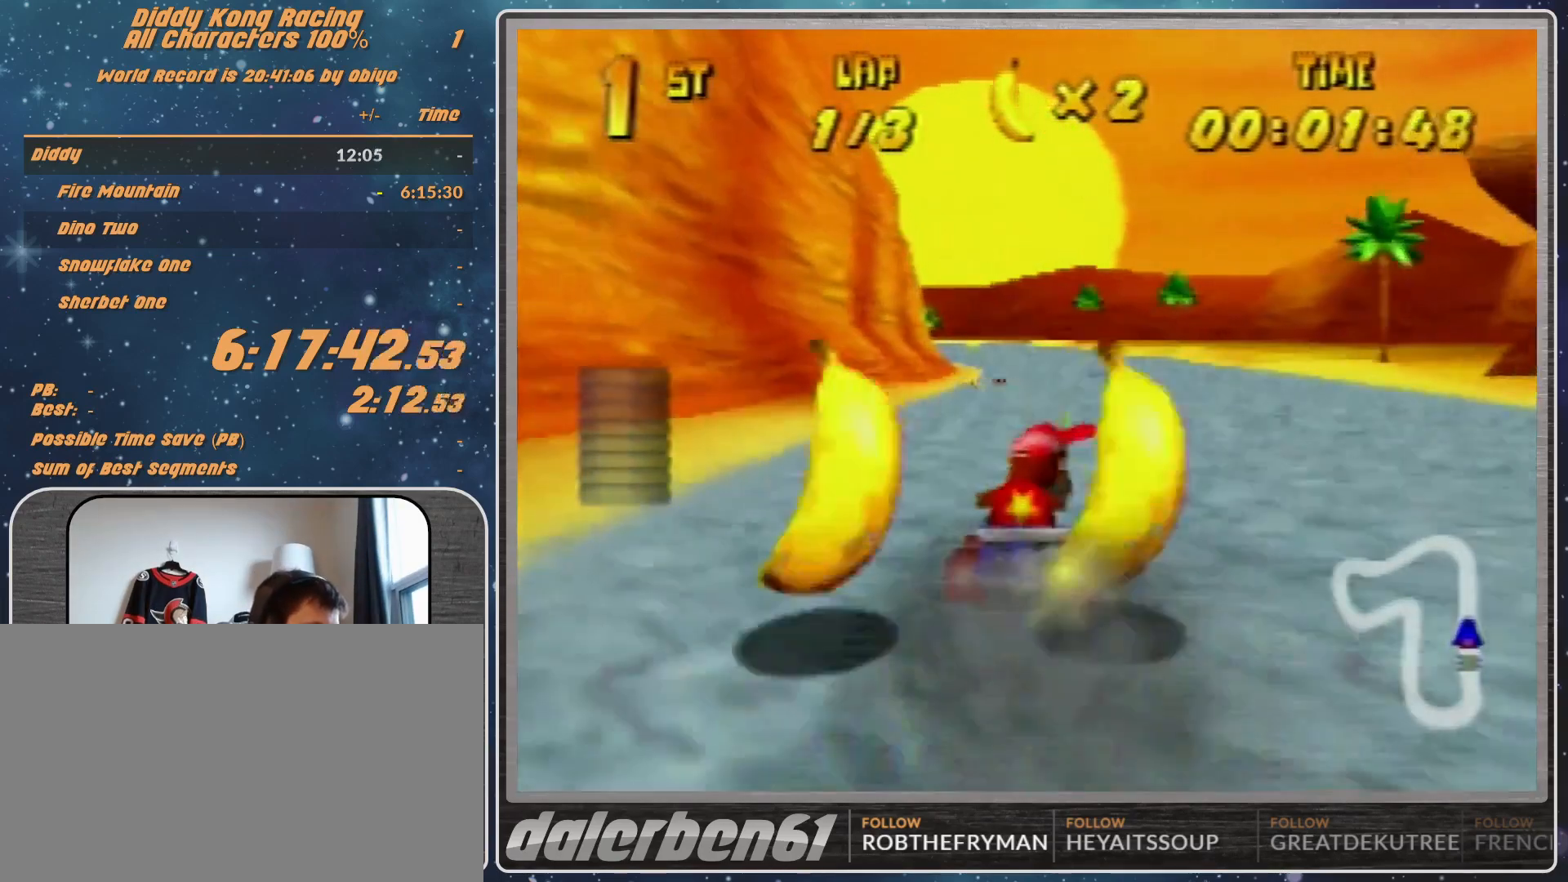
{"buttons": ["R1"], "left_stick": "up-right", "events": [[67, "A", "up"], [467, "R1", "down"], [467, "left_stick", "up-right"]]}
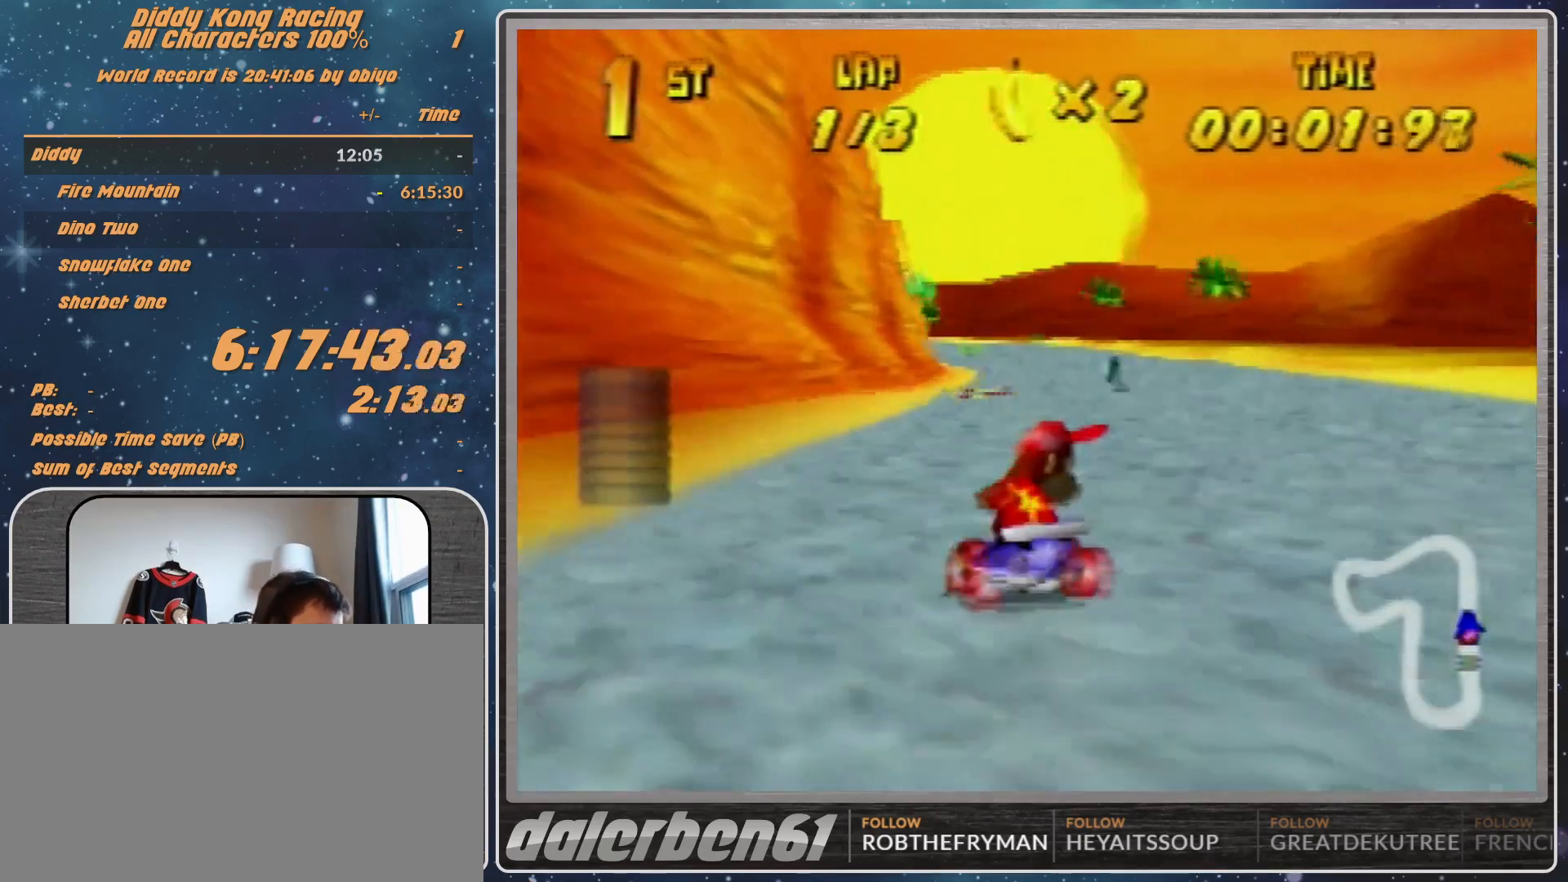
{"buttons": [], "left_stick": "right", "events": [[67, "A", "down"], [267, "left_stick", "up-left"], [300, "A", "up"], [467, "R1", "up"], [467, "left_stick", "right"]]}
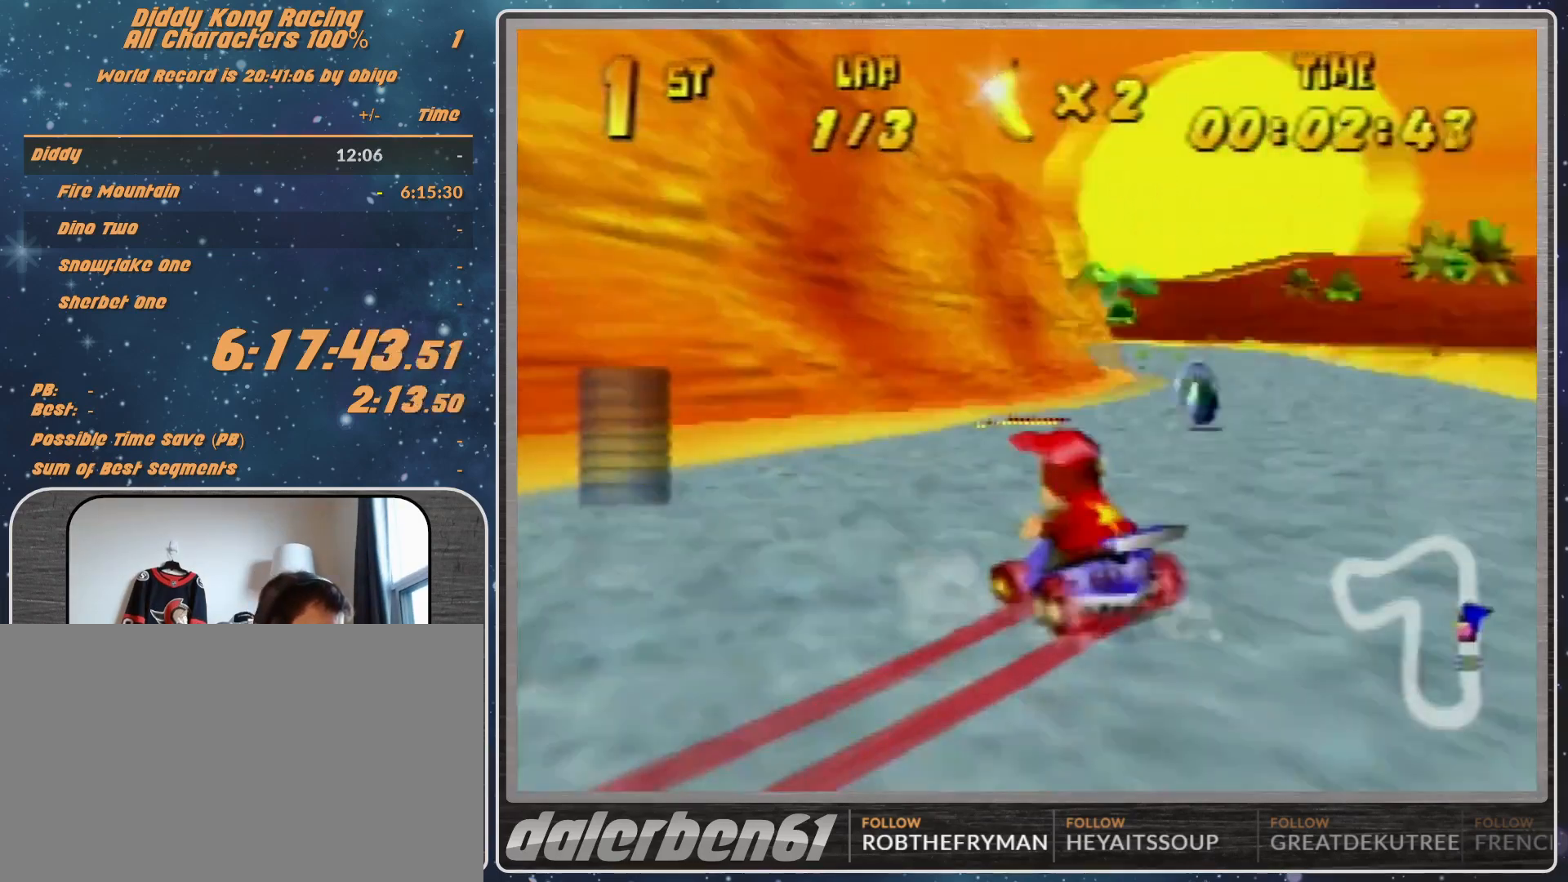
{"buttons": ["R1"], "left_stick": "right", "events": [[300, "A", "down"], [300, "R1", "down"], [367, "A", "up"]]}
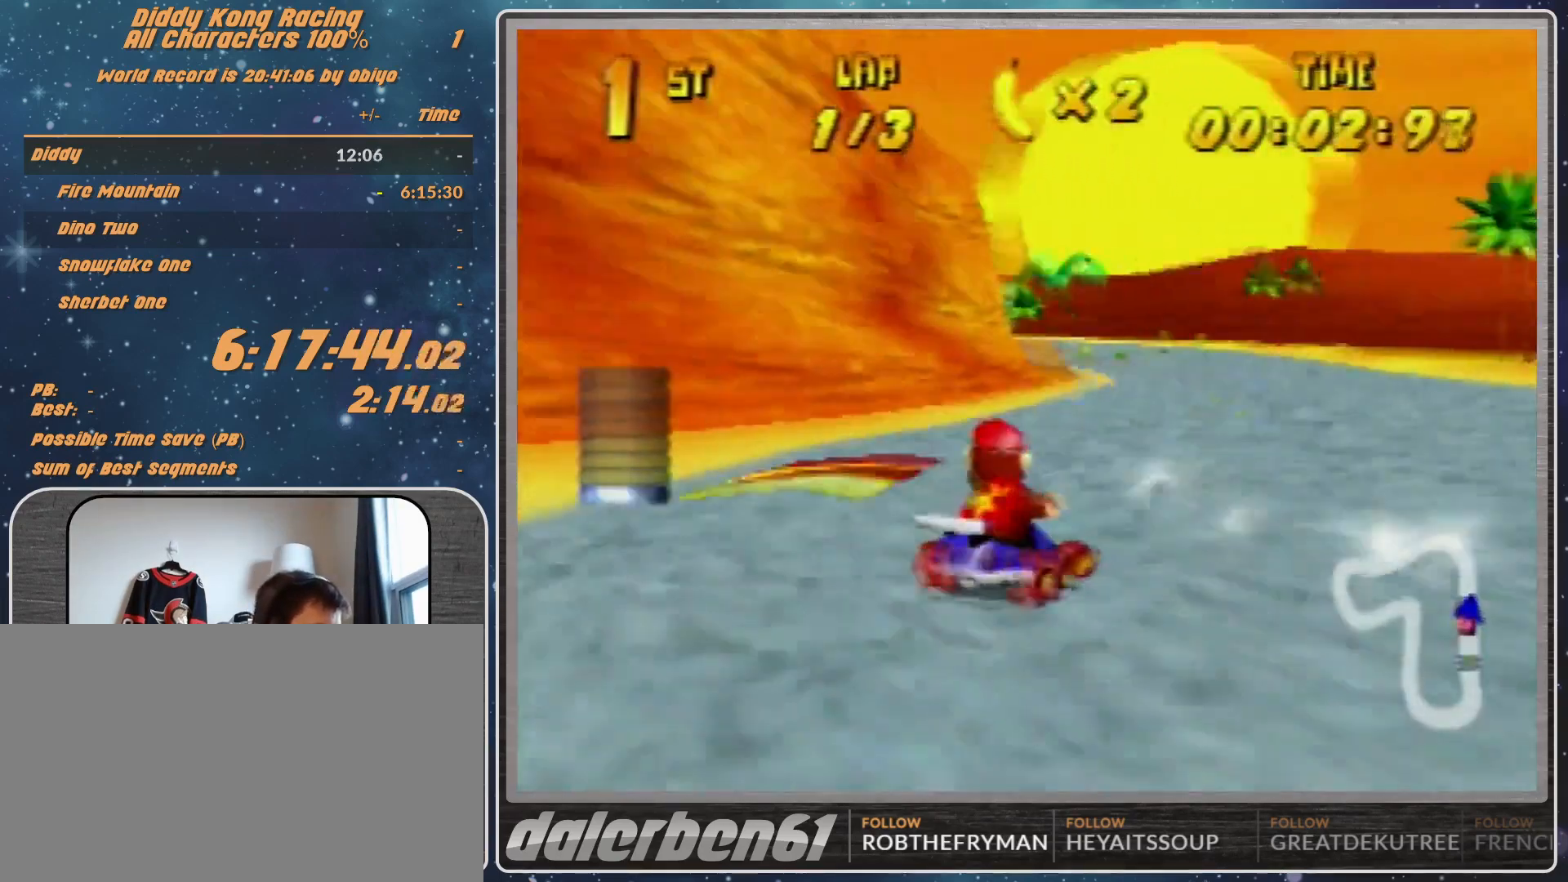
{"buttons": [], "left_stick": "left", "events": [[167, "R1", "up"], [167, "left_stick", "left"]]}
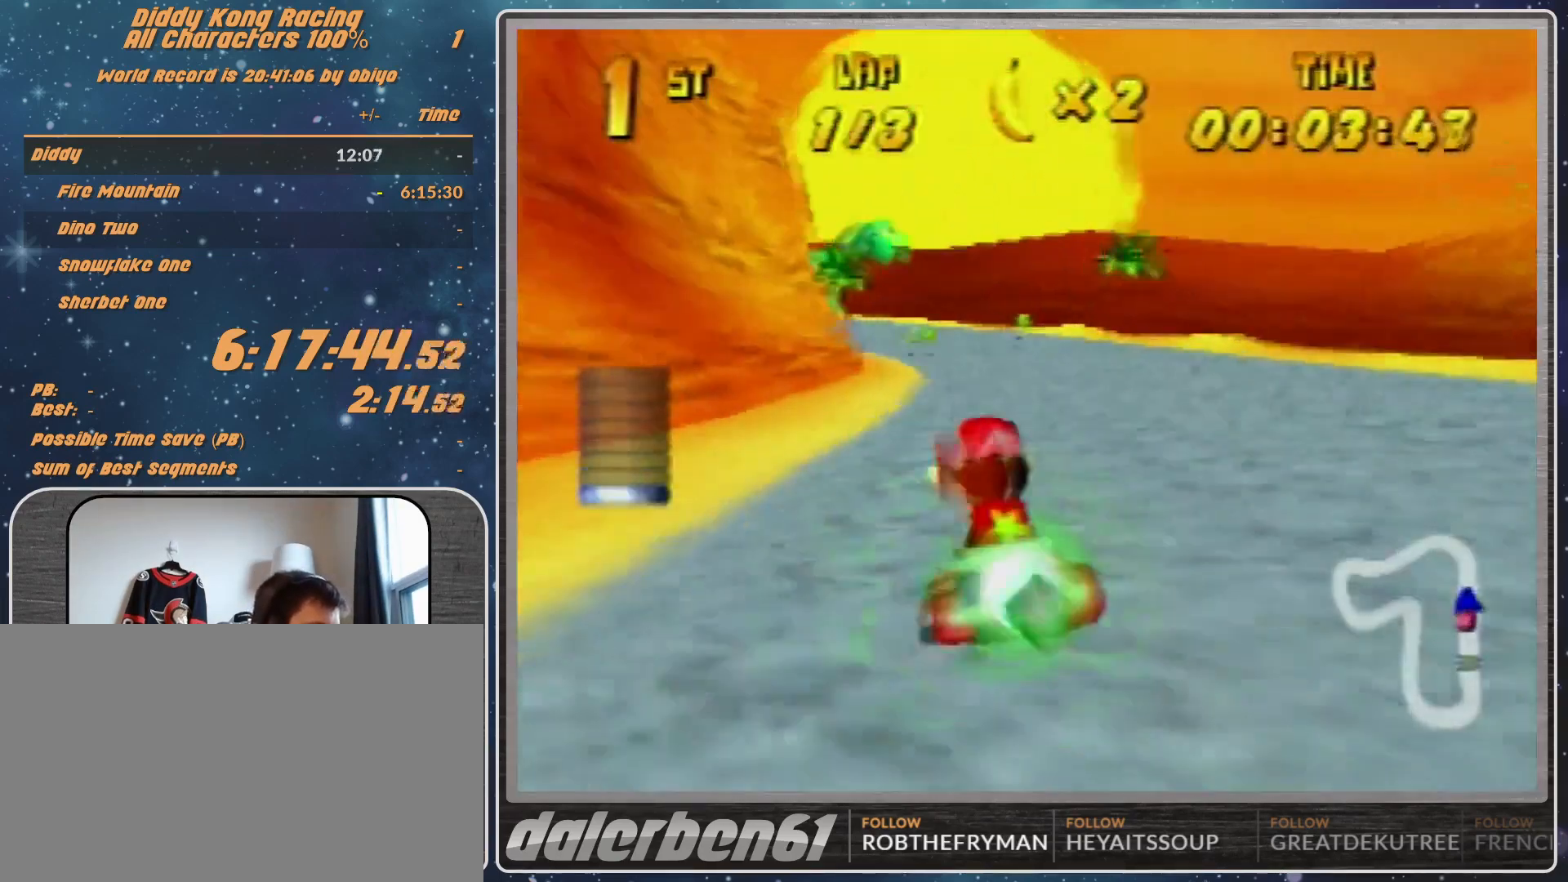
{"buttons": [], "left_stick": "left", "events": [[33, "left_stick", "center"], [300, "left_stick", "left"]]}
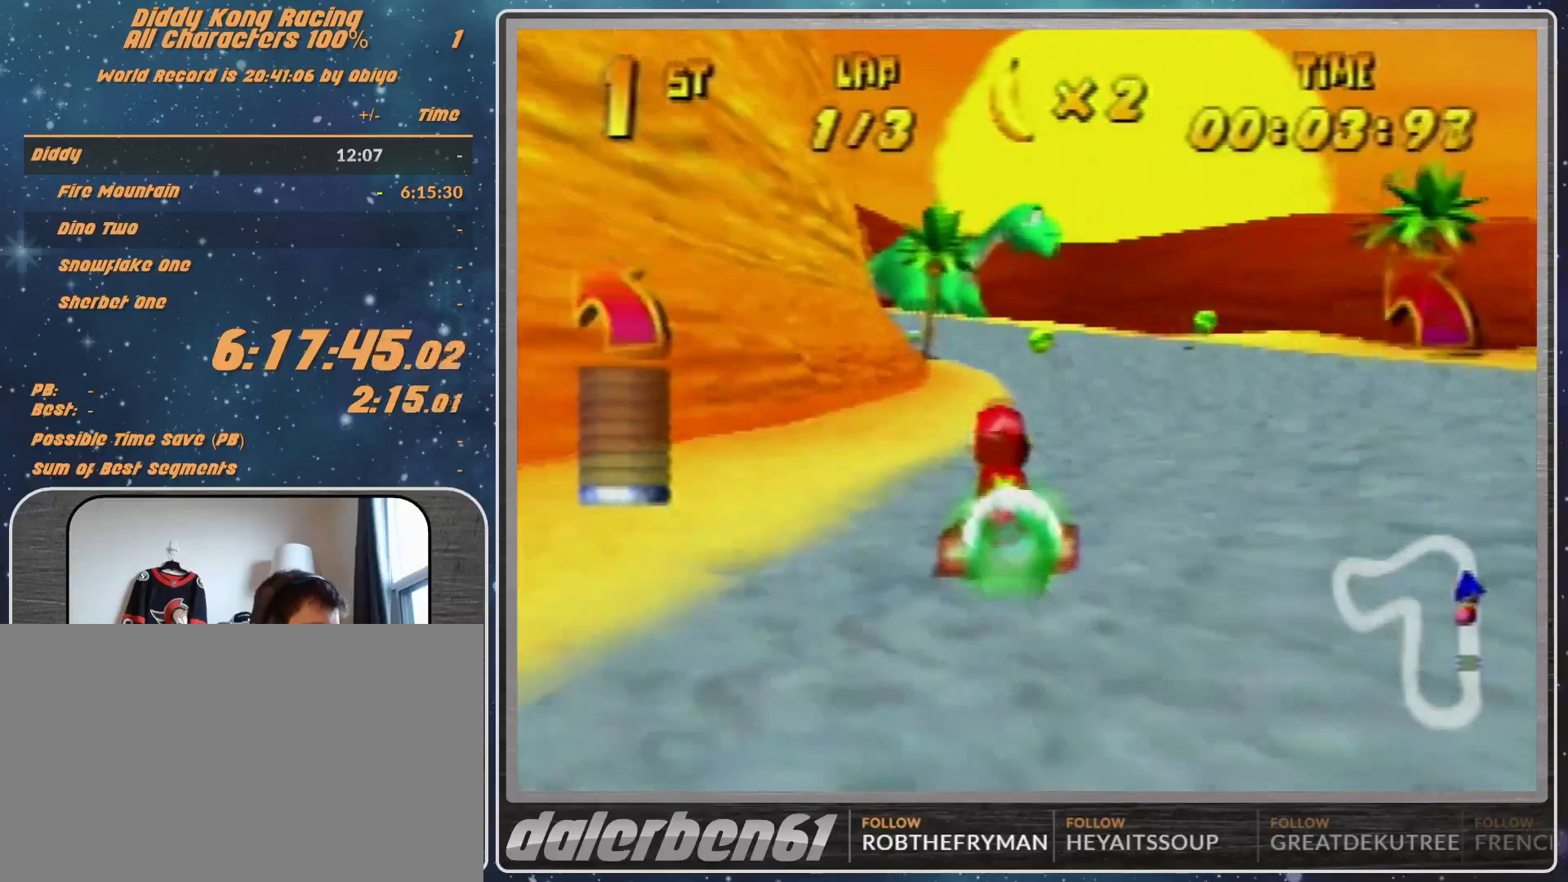
{"buttons": [], "left_stick": "up-left", "events": [[33, "R1", "down"], [200, "R1", "up"], [467, "left_stick", "up-left"]]}
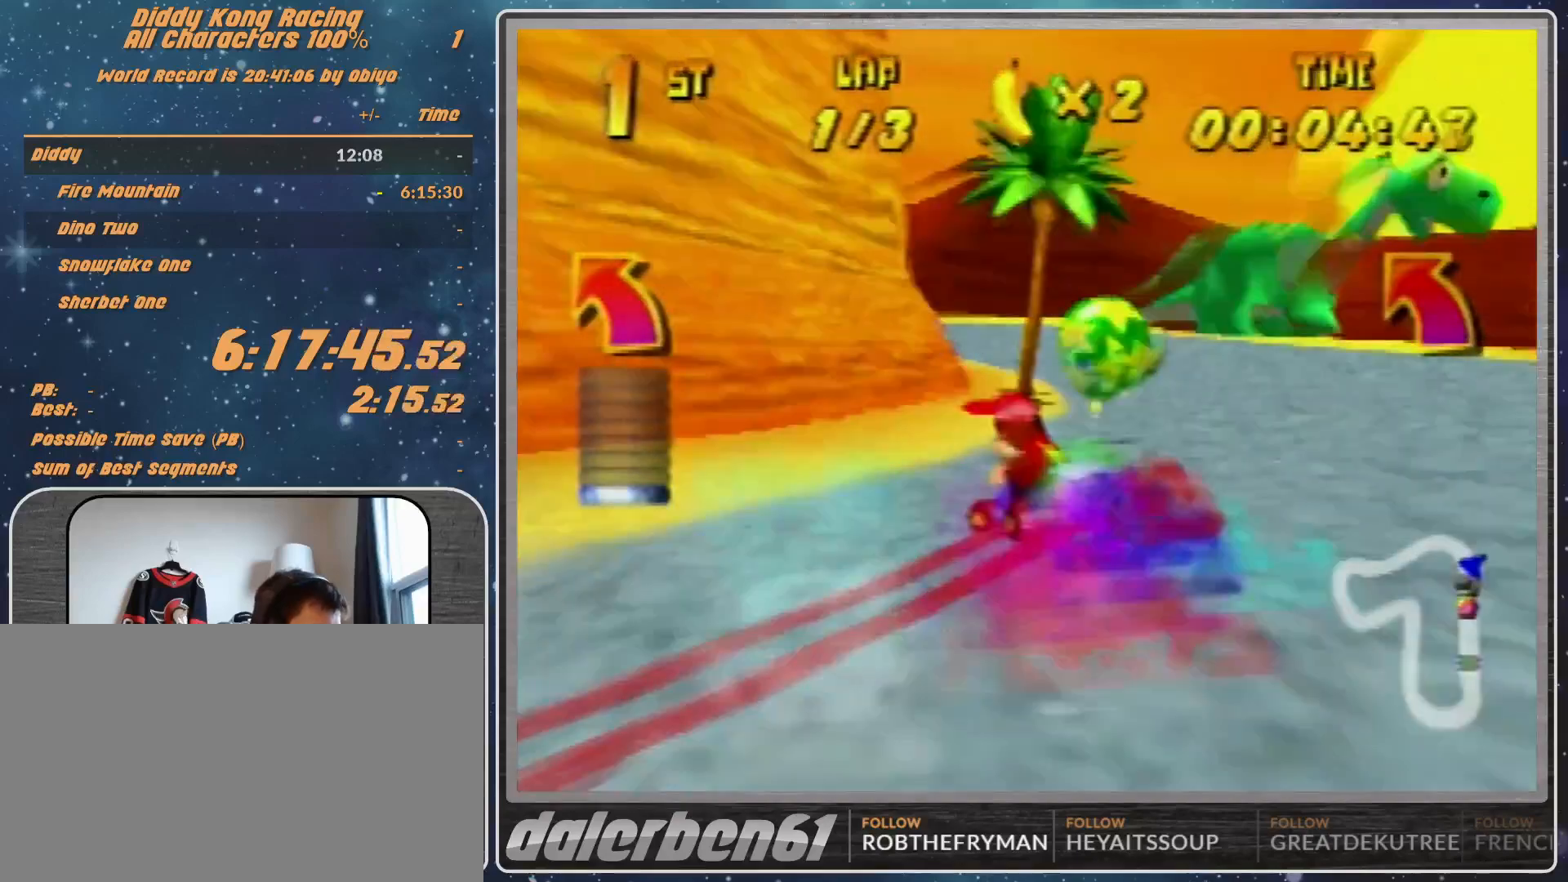
{"buttons": ["A", "R1"], "left_stick": "up-left", "events": [[200, "R1", "down"], [233, "A", "down"]]}
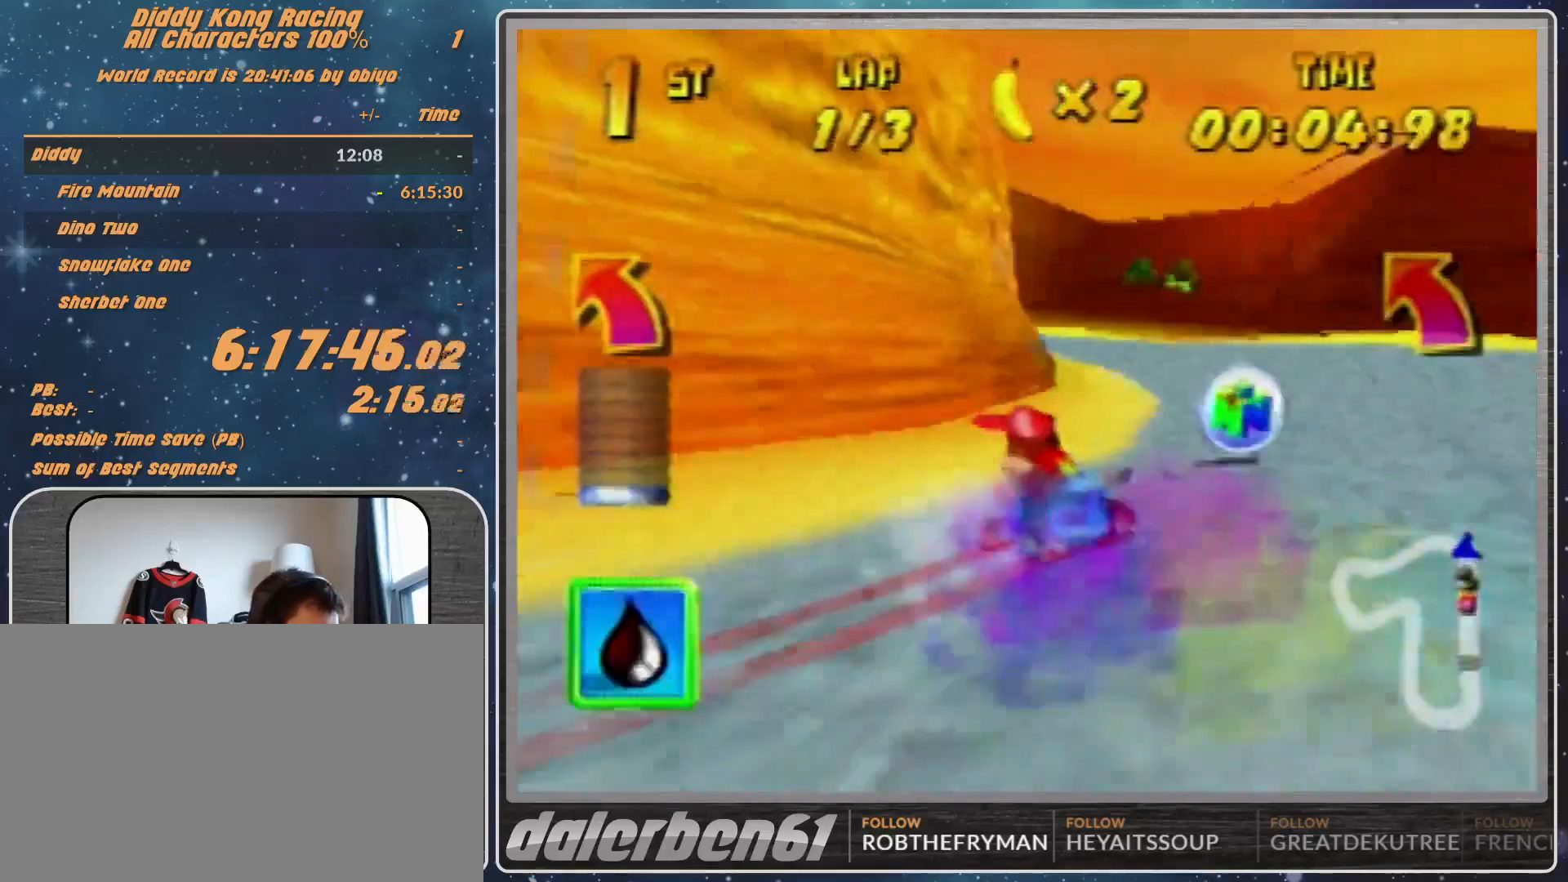
{"buttons": ["A", "R1"], "left_stick": "up-left", "events": [[67, "left_stick", "up-right"], [300, "A", "up"], [300, "left_stick", "up-left"], [367, "A", "down"]]}
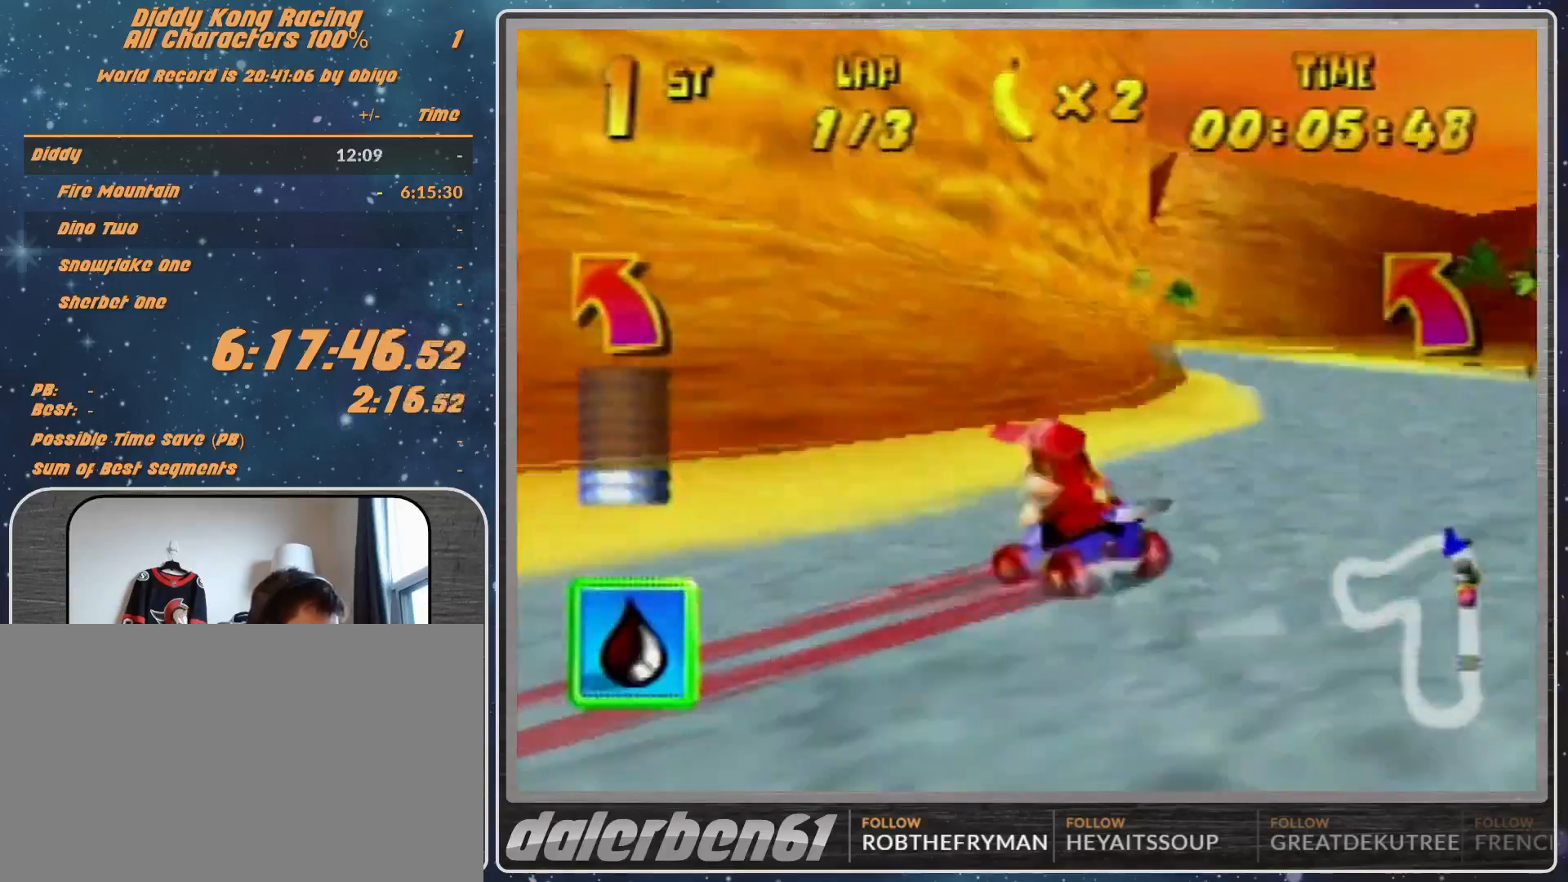
{"buttons": ["R1"], "left_stick": "right", "events": [[33, "left_stick", "up-right"], [133, "A", "up"], [133, "left_stick", "right"], [233, "A", "down"], [433, "A", "up"]]}
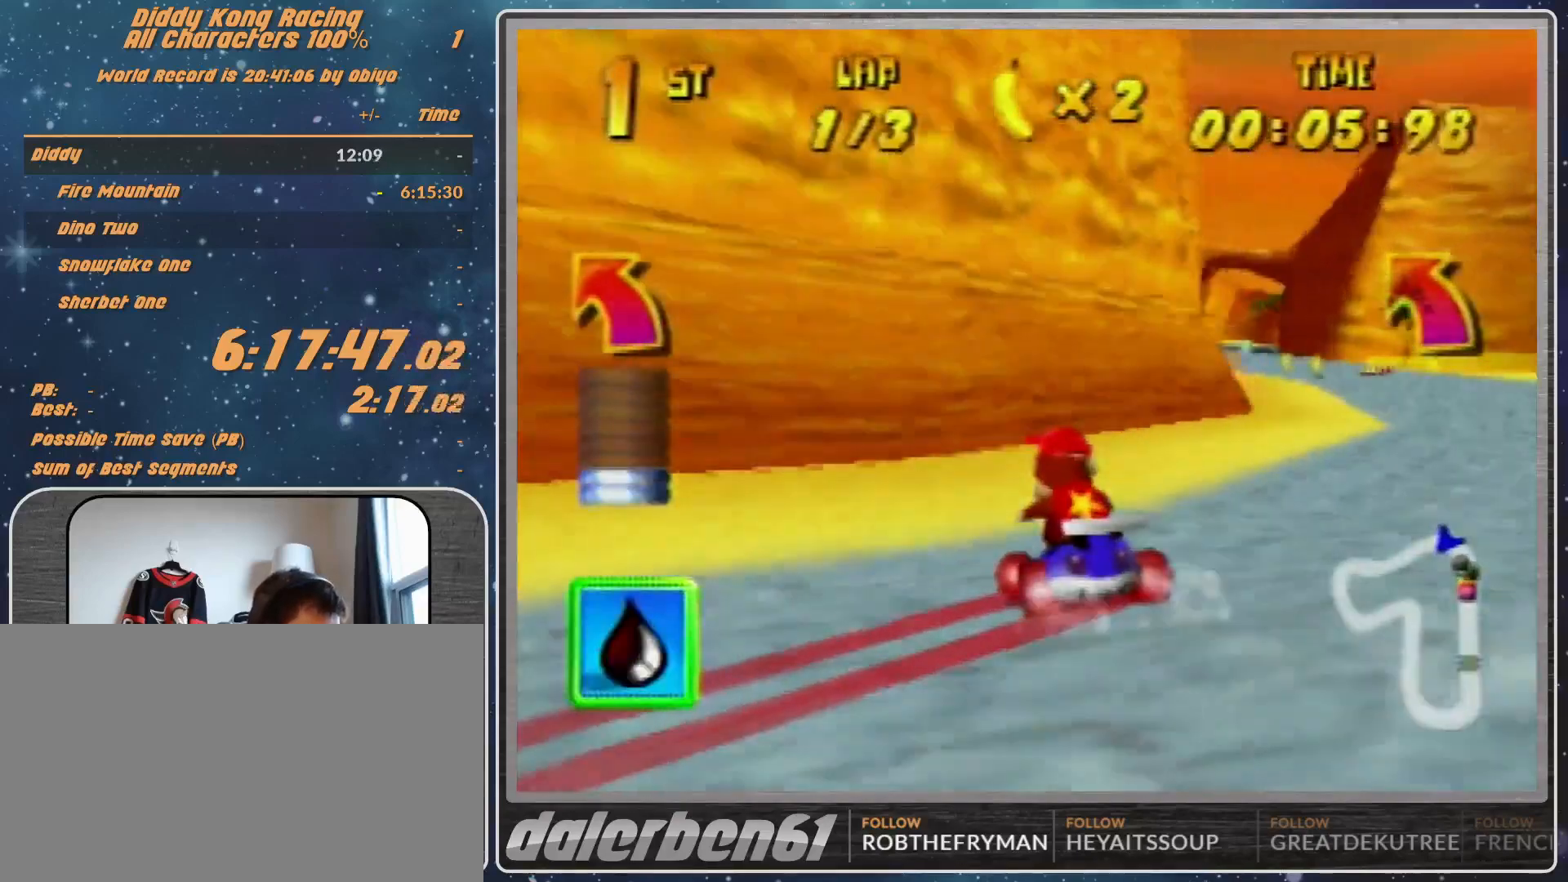
{"buttons": [], "left_stick": "up-left", "events": [[33, "A", "down"], [267, "A", "up"], [367, "A", "down"], [433, "A", "up"], [433, "R1", "up"], [467, "left_stick", "up-left"]]}
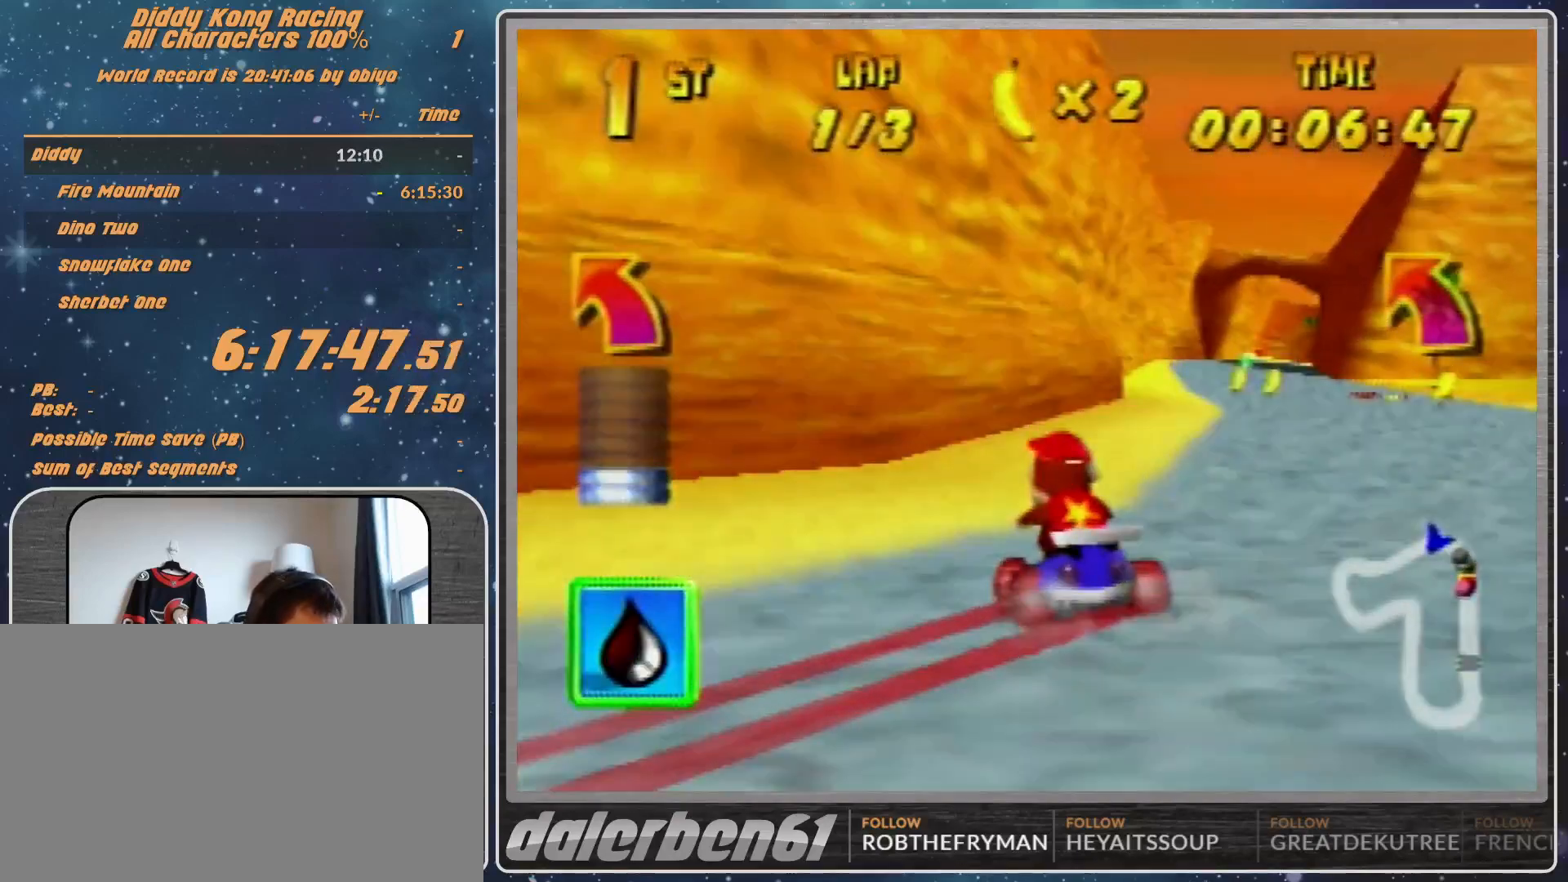
{"buttons": ["A", "R1"], "left_stick": "right", "events": [[33, "A", "down"], [33, "R1", "down"], [233, "A", "up"], [233, "left_stick", "up-right"], [333, "A", "down"], [367, "A", "up"], [467, "A", "down"], [467, "left_stick", "right"]]}
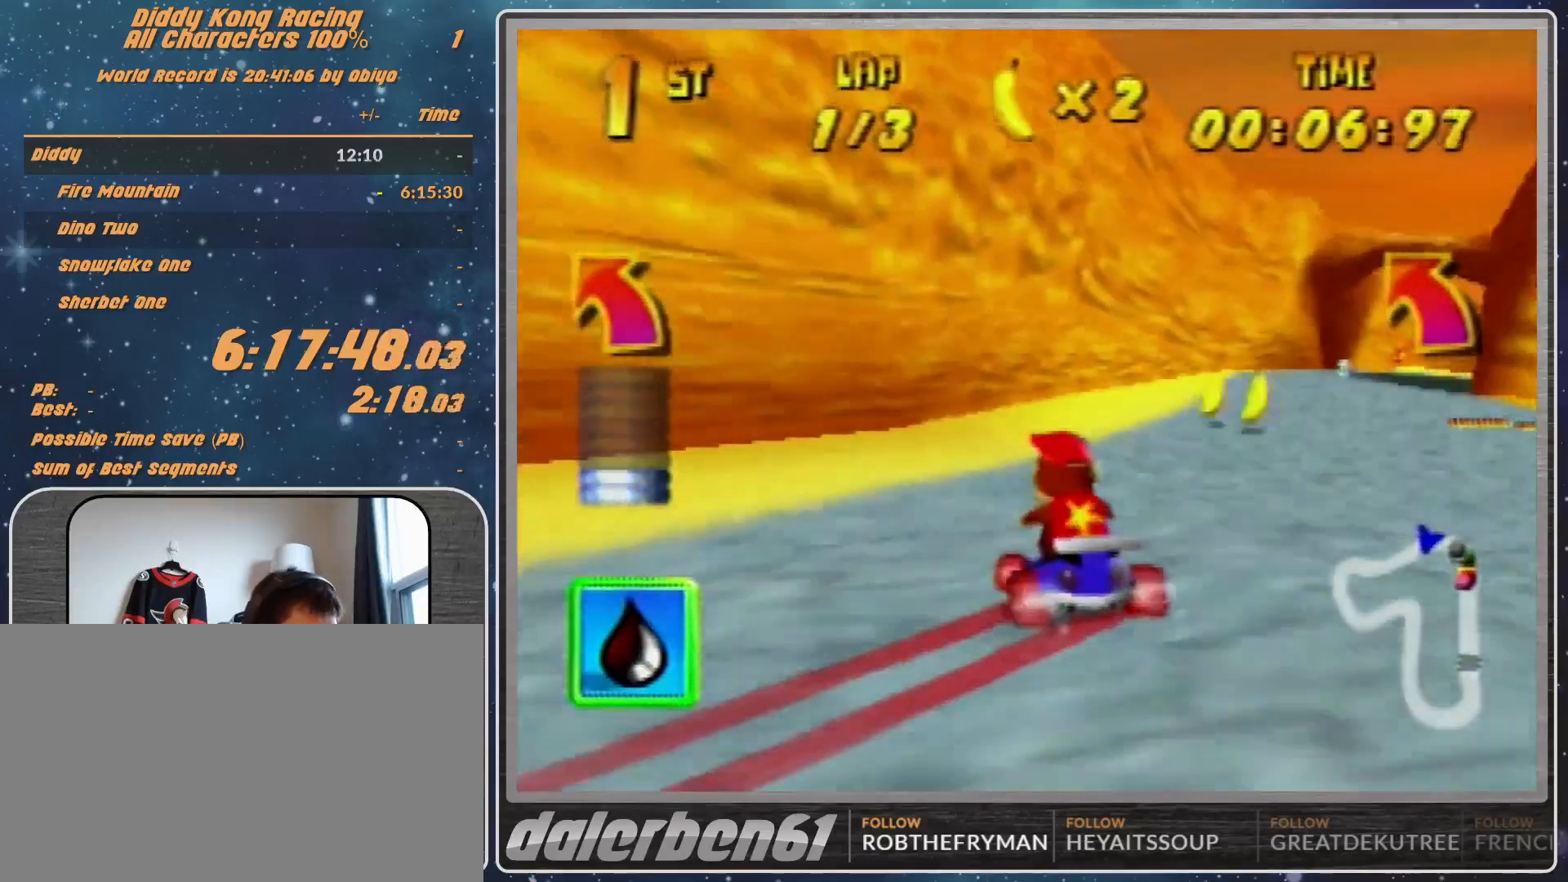
{"buttons": ["A", "R1"], "left_stick": "right", "events": [[267, "A", "up"], [433, "A", "down"]]}
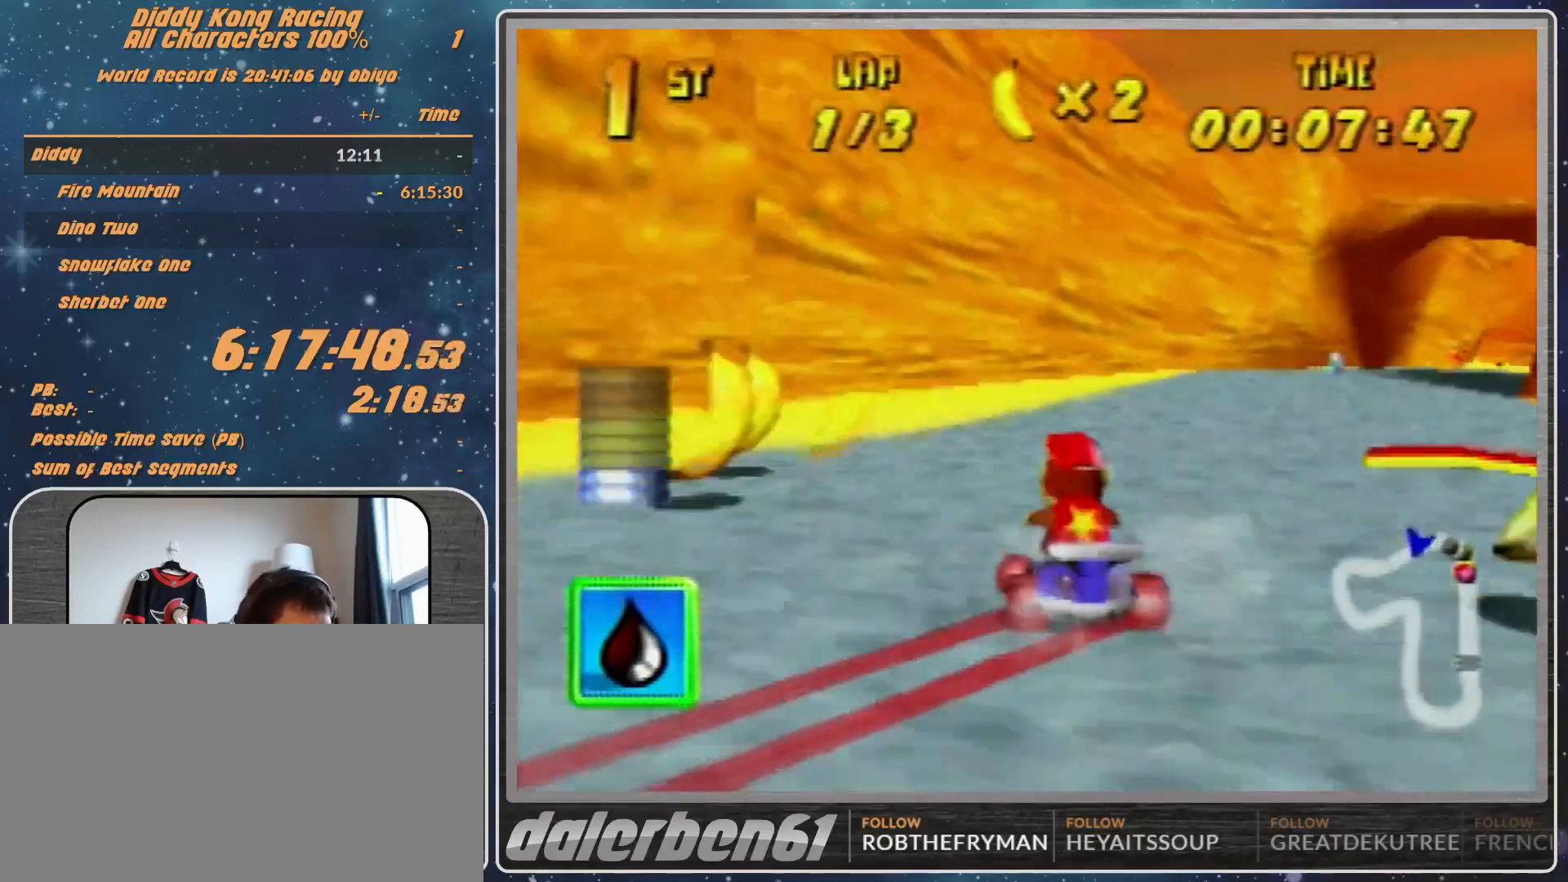
{"buttons": [], "left_stick": "right", "events": [[33, "A", "up"], [33, "R1", "up"], [200, "R1", "down"], [433, "R1", "up"]]}
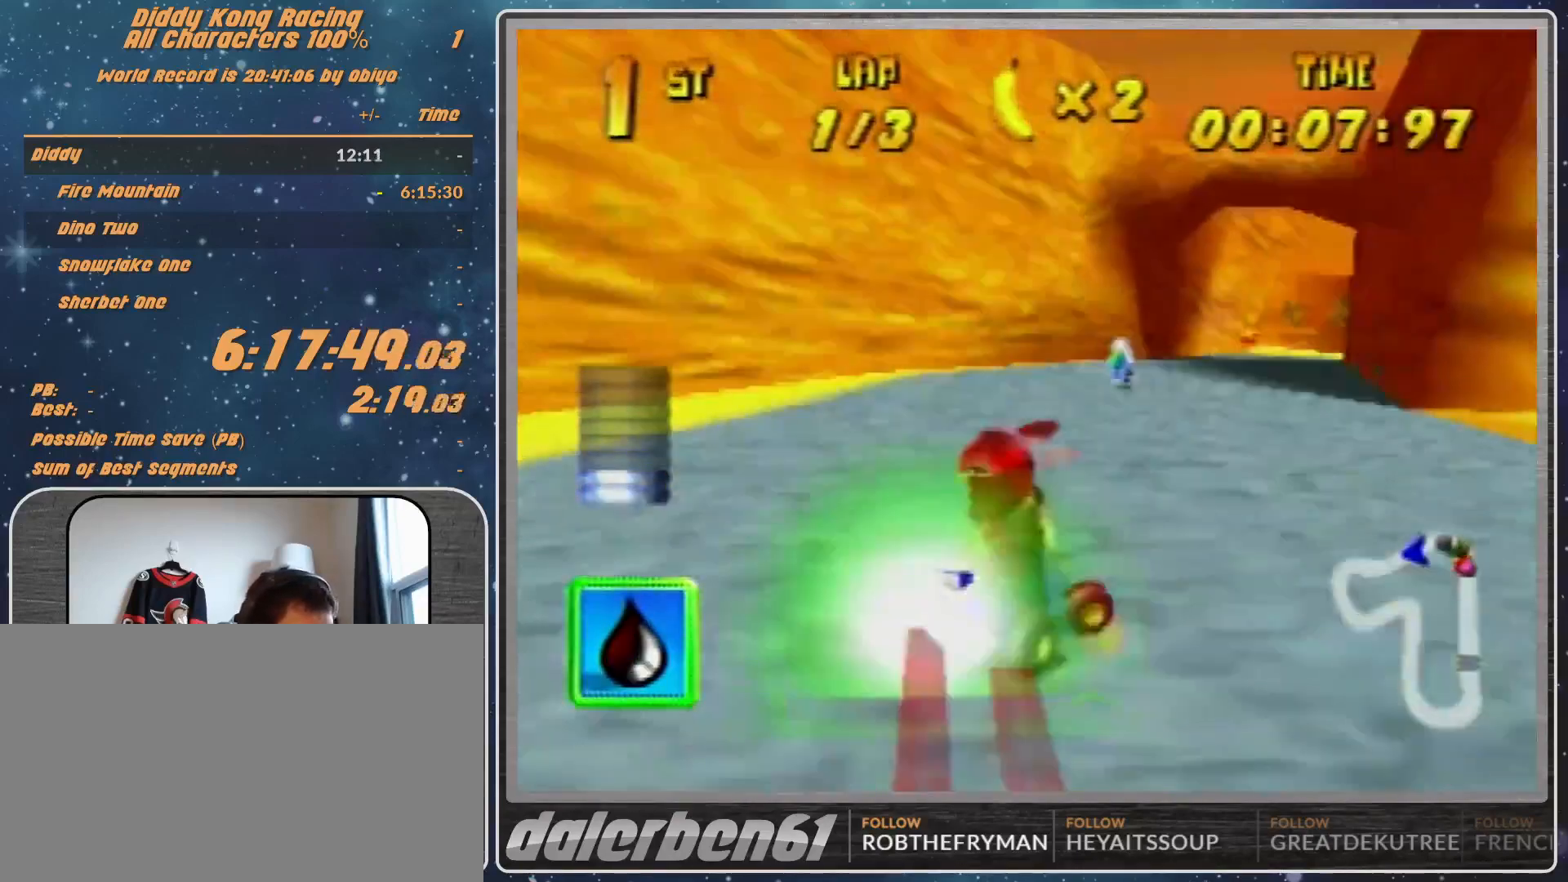
{"buttons": [], "left_stick": "right", "events": []}
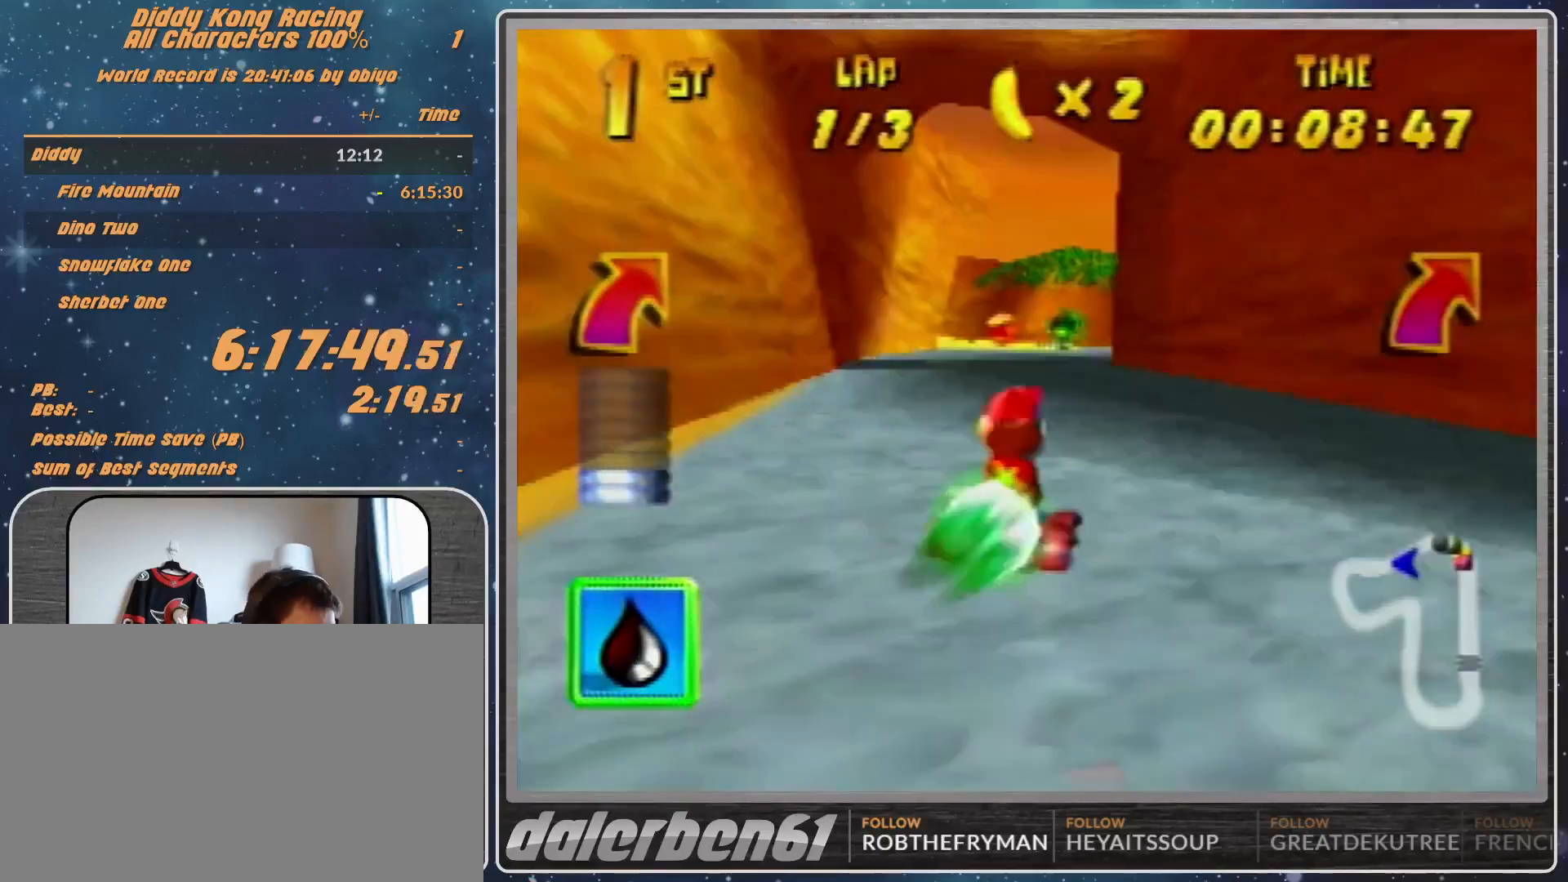
{"buttons": [], "left_stick": "center", "events": [[33, "left_stick", "center"], [100, "left_stick", "left"], [333, "A", "down"], [333, "left_stick", "center"], [433, "A", "up"]]}
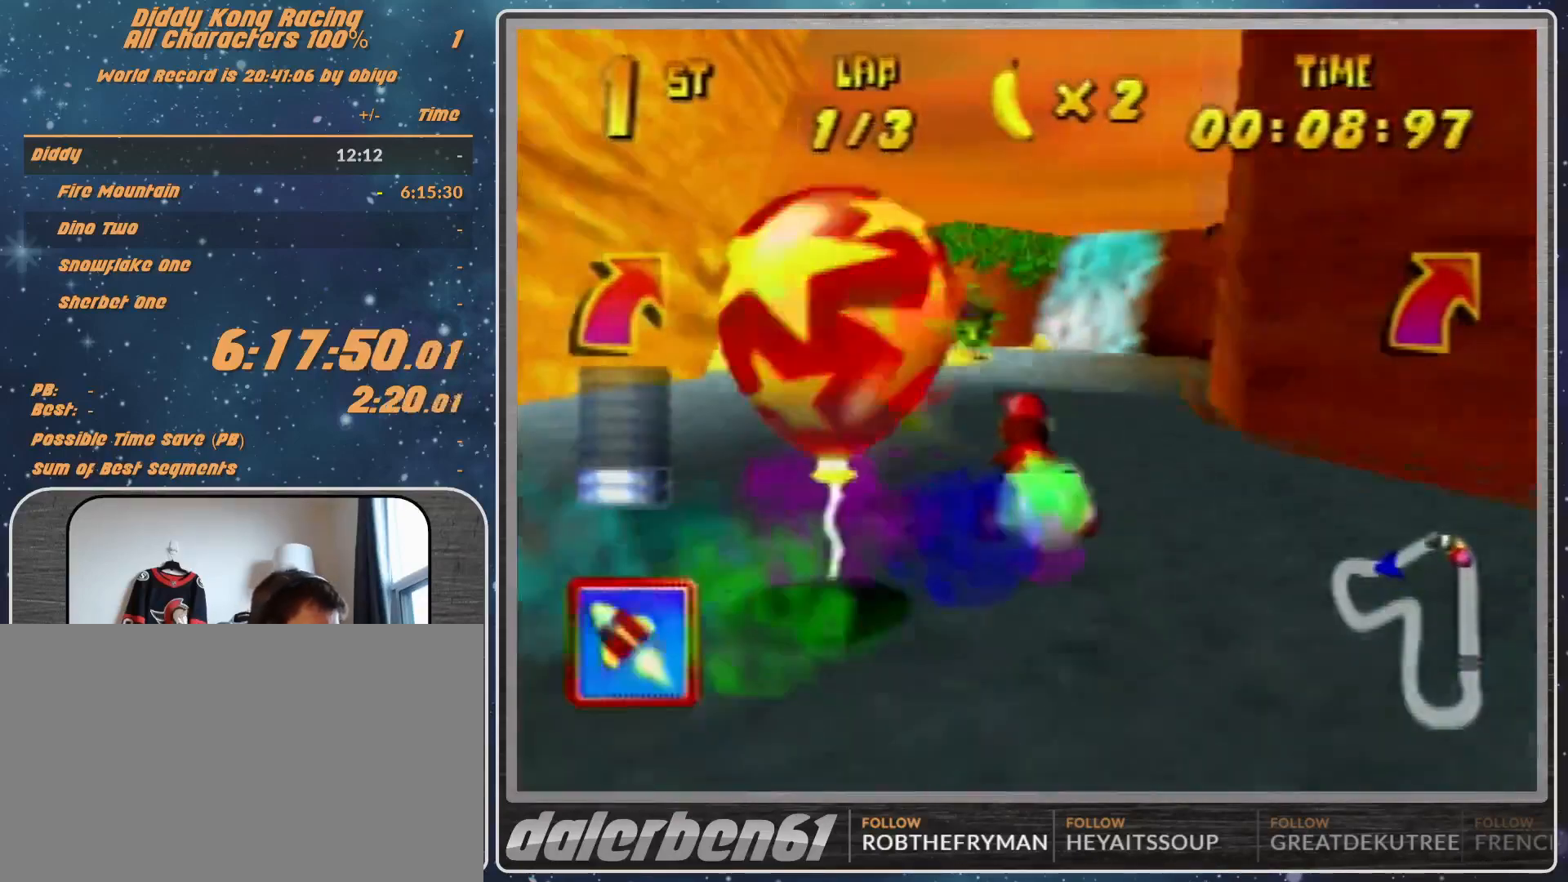
{"buttons": ["R1"], "left_stick": "left", "events": [[33, "A", "down"], [33, "left_stick", "left"], [200, "A", "up"], [233, "A", "down"], [233, "left_stick", "up-left"], [300, "A", "up"], [300, "left_stick", "left"], [367, "A", "down"], [367, "R1", "down"], [433, "A", "up"]]}
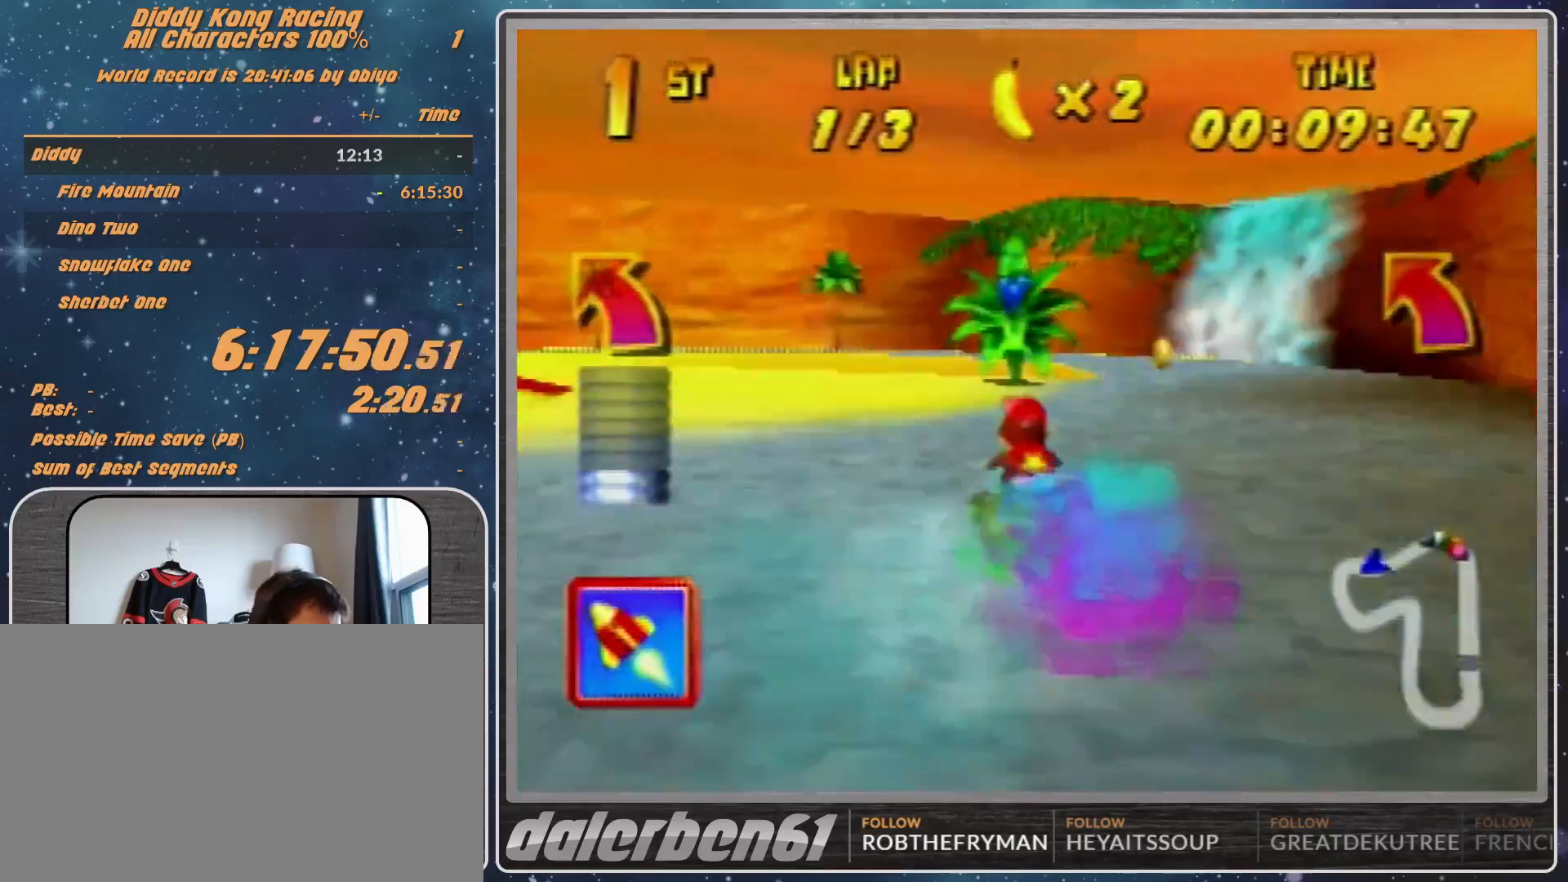
{"buttons": ["A", "R1"], "left_stick": "up-right", "events": [[33, "A", "down"], [133, "left_stick", "up-right"], [267, "A", "up"], [333, "A", "down"]]}
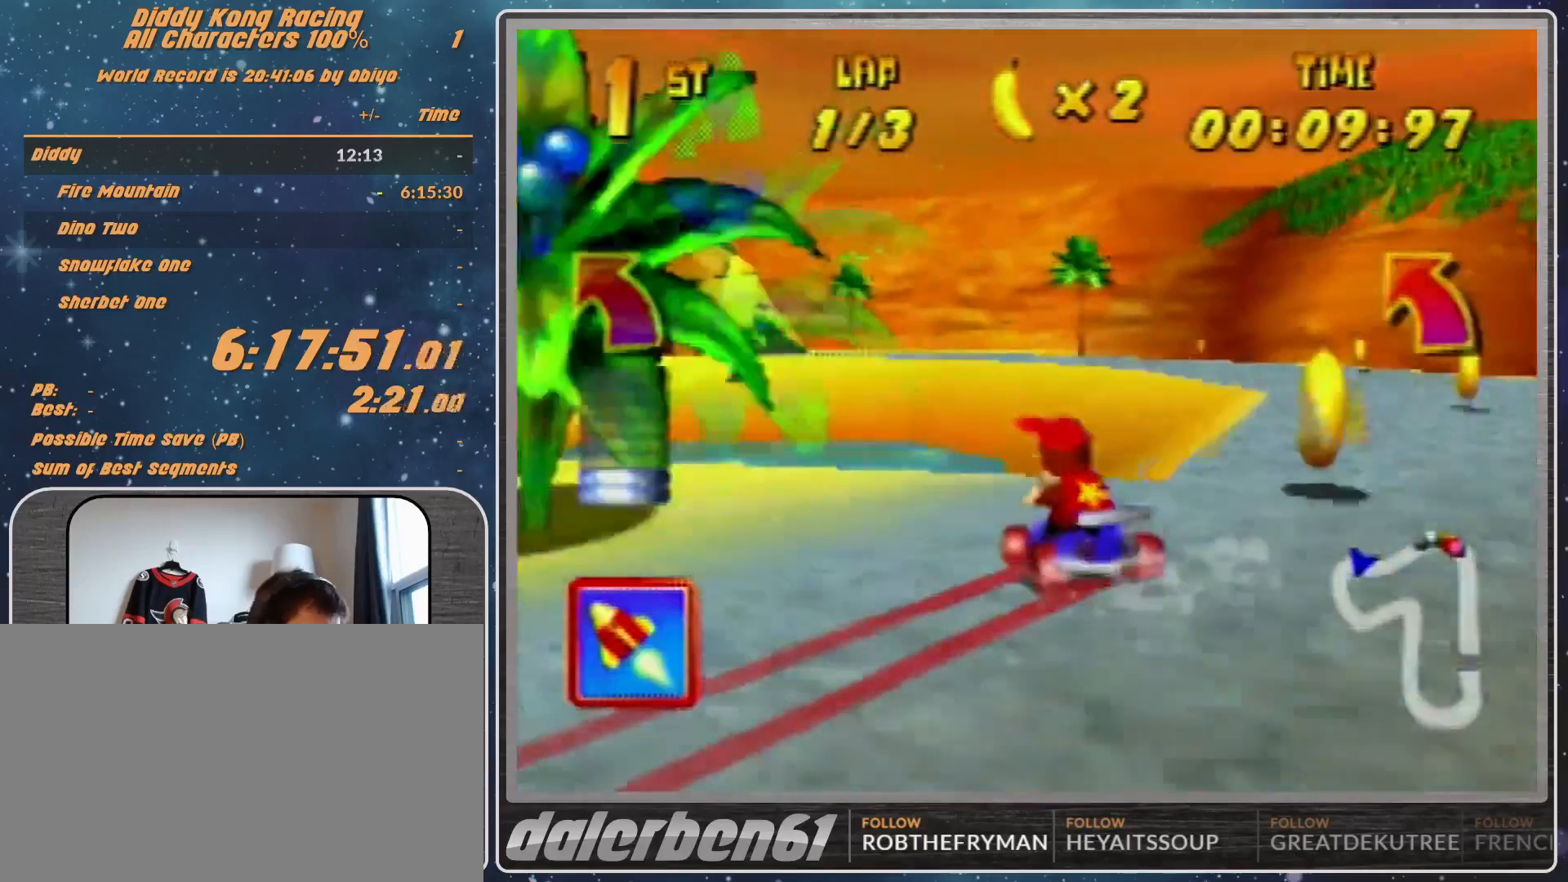
{"buttons": ["A", "R1"], "left_stick": "up-left", "events": [[200, "left_stick", "up-left"], [267, "A", "up"], [267, "left_stick", "up-right"], [333, "A", "down"], [367, "A", "up"], [433, "left_stick", "up-left"], [500, "A", "down"]]}
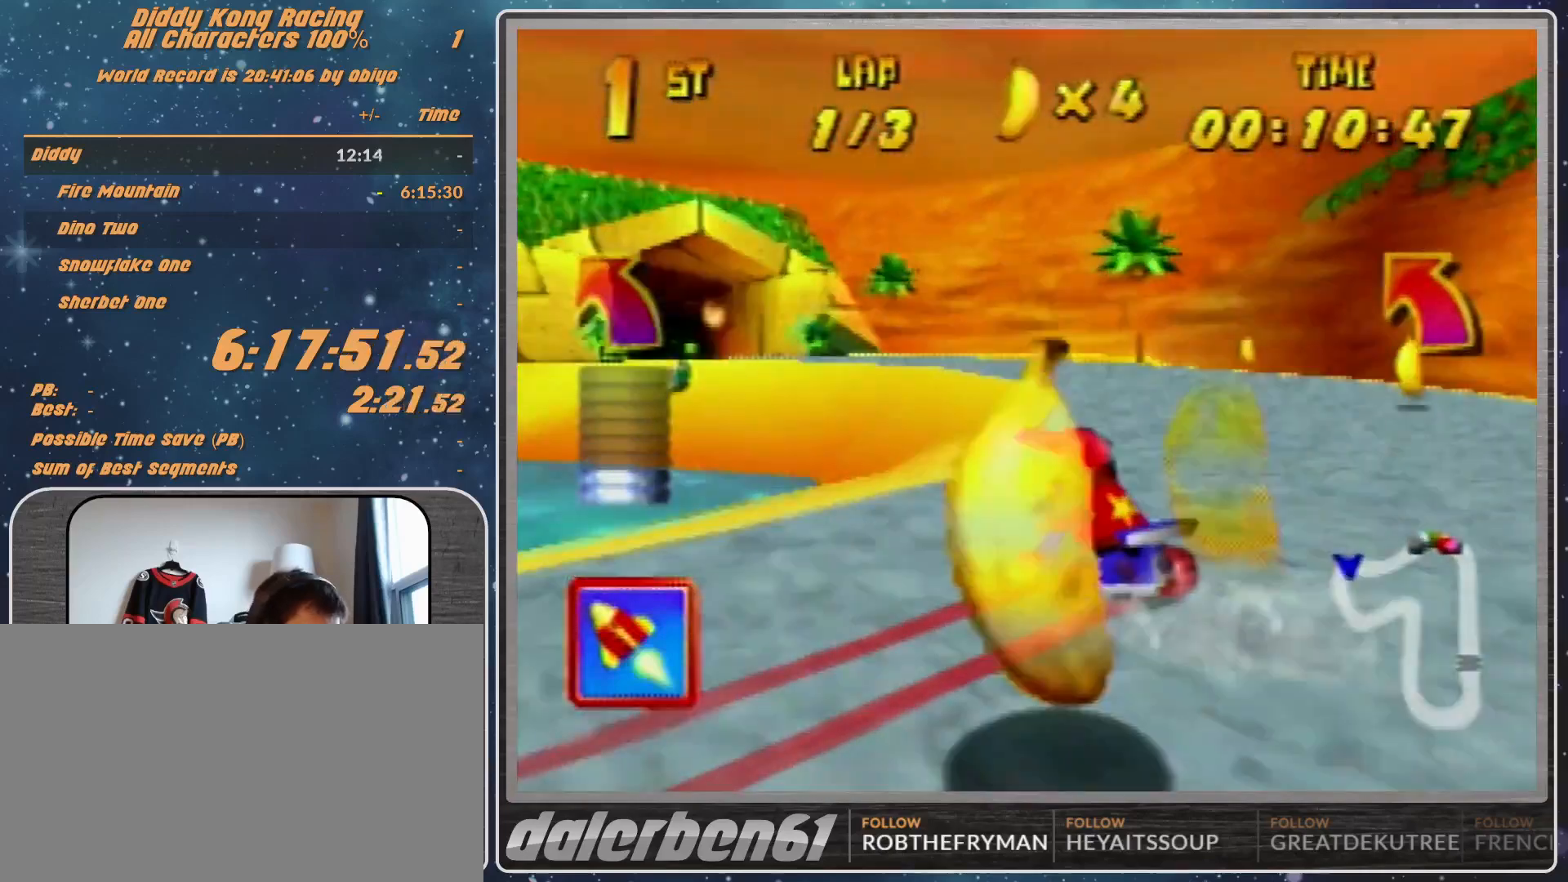
{"buttons": ["R1"], "left_stick": "up-left", "events": [[33, "A", "up"], [133, "A", "down"], [133, "left_stick", "up-right"], [267, "A", "up"], [433, "left_stick", "up-left"]]}
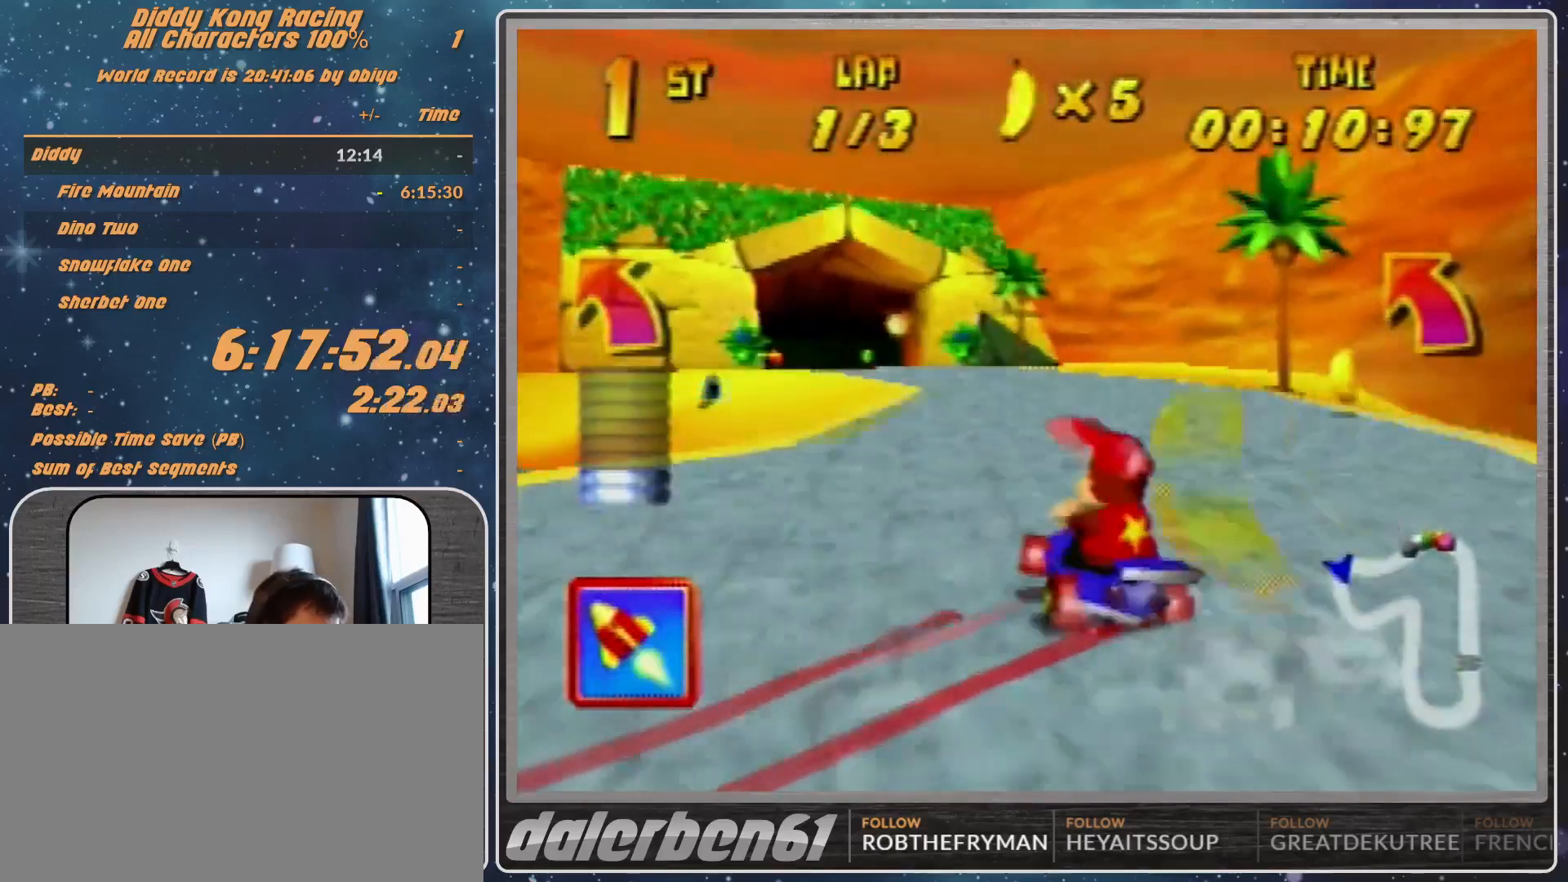
{"buttons": ["A"], "left_stick": "up-left", "events": [[333, "R1", "up"], [433, "A", "down"]]}
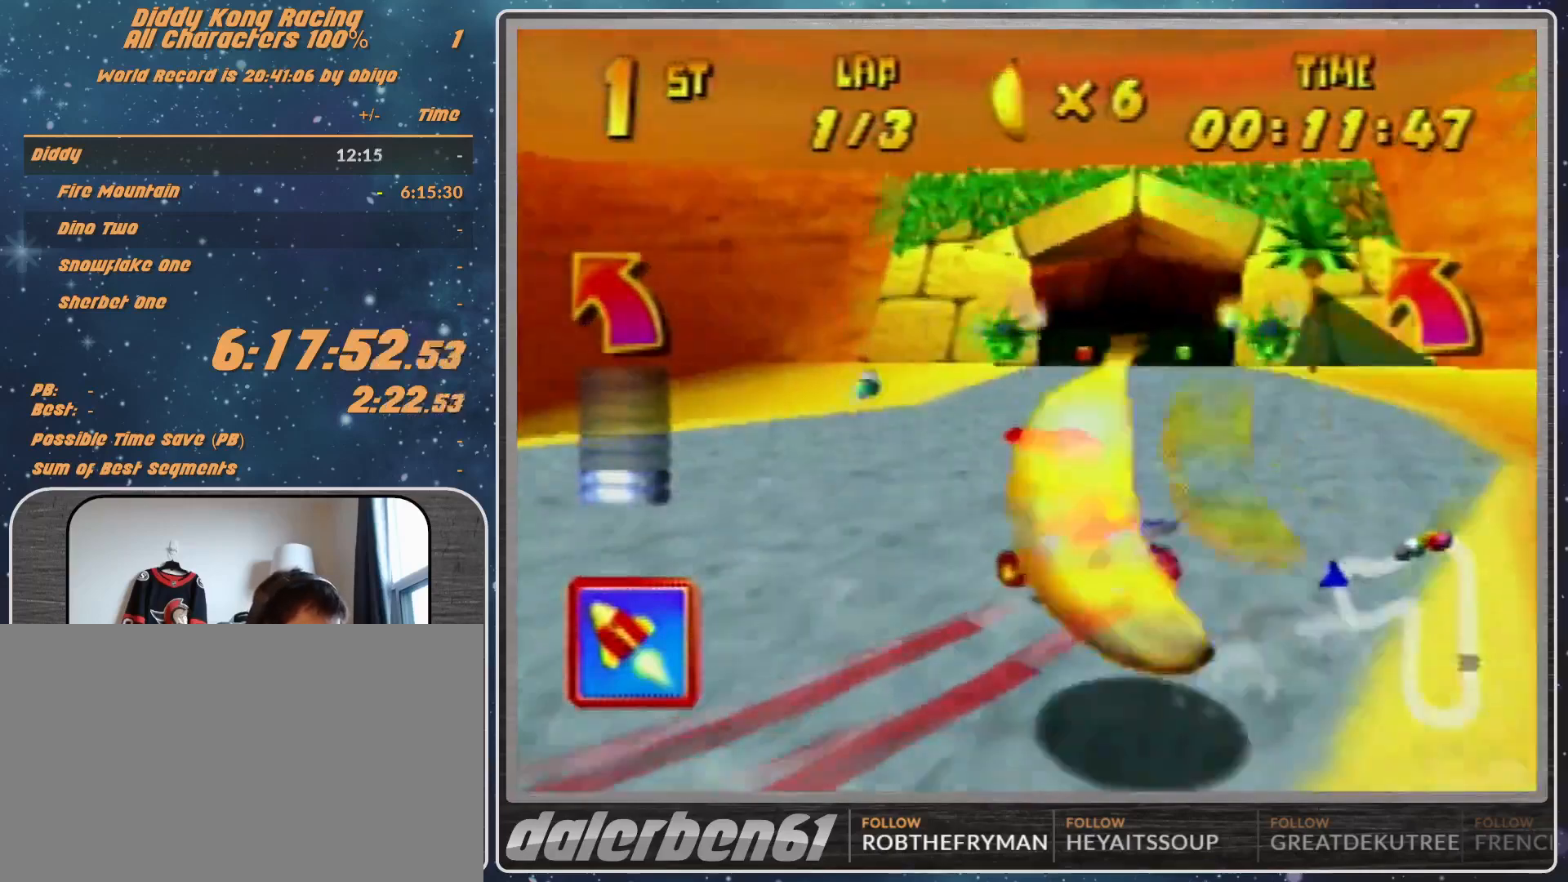
{"buttons": ["R1"], "left_stick": "up-right", "events": [[100, "R1", "down"], [167, "A", "up"], [200, "left_stick", "up-right"], [400, "A", "down"], [433, "A", "up"]]}
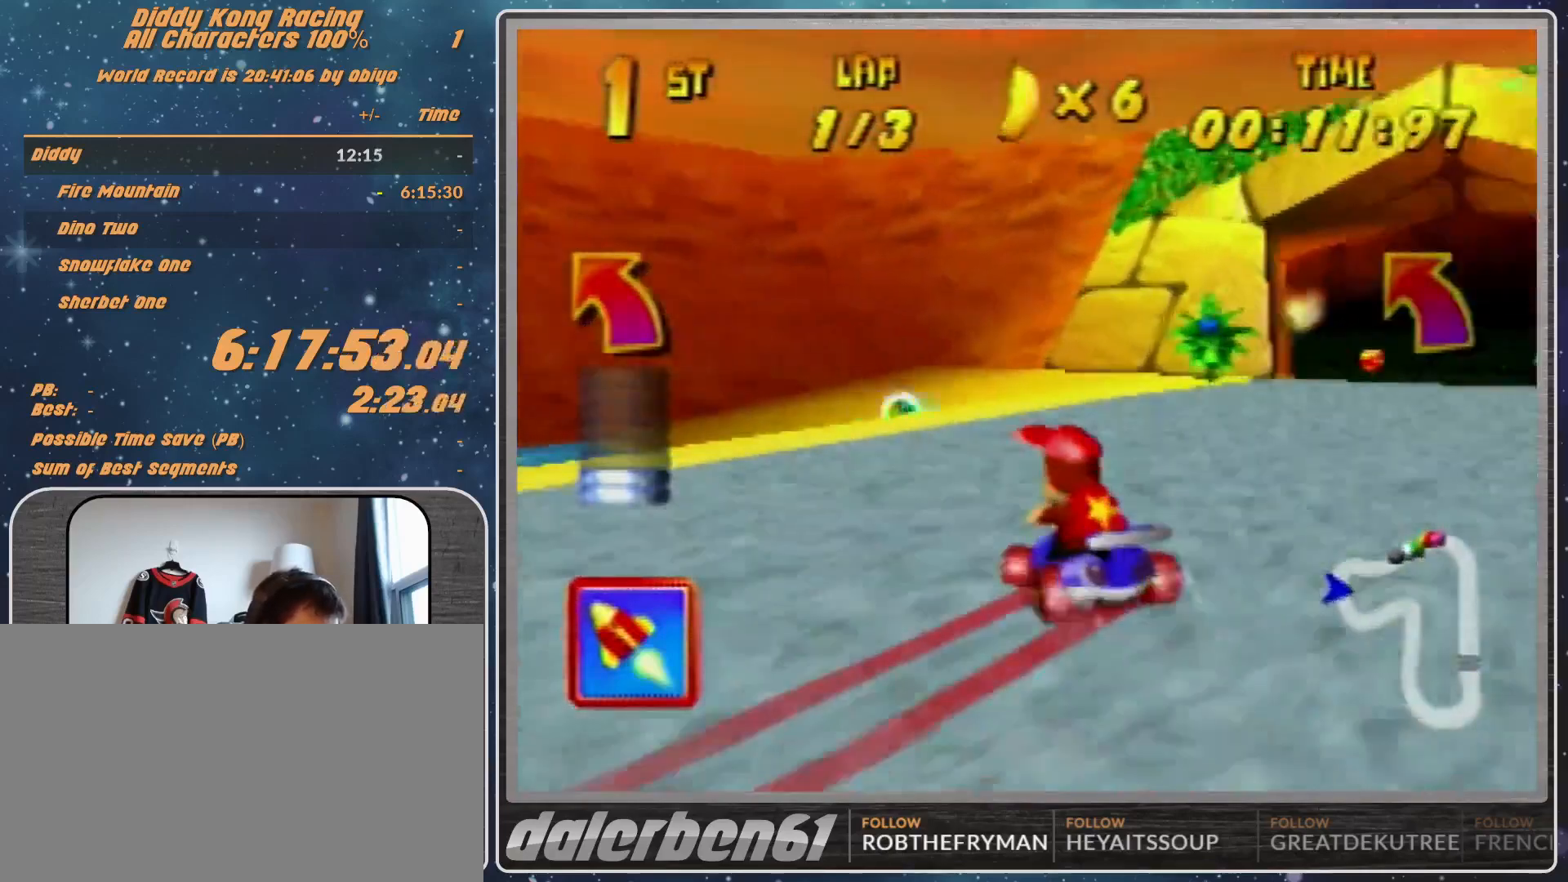
{"buttons": ["R1"], "left_stick": "up-right", "events": [[33, "A", "down"], [200, "A", "up"], [233, "left_stick", "up-left"], [333, "A", "down"], [333, "left_stick", "up-right"], [467, "A", "up"]]}
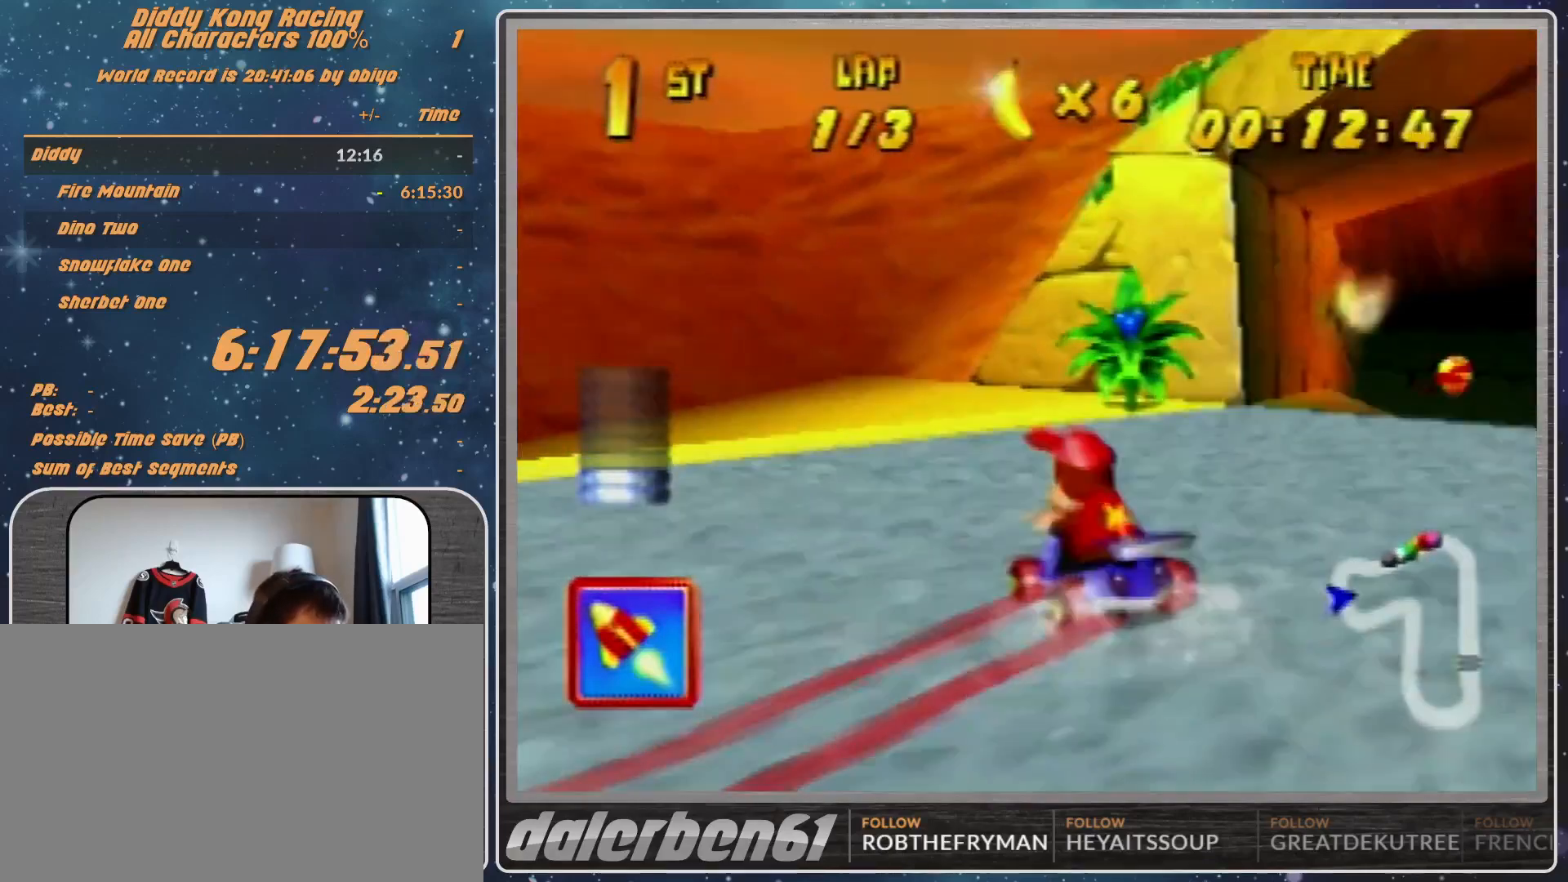
{"buttons": ["A", "R1"], "left_stick": "up-right", "events": [[500, "A", "down"]]}
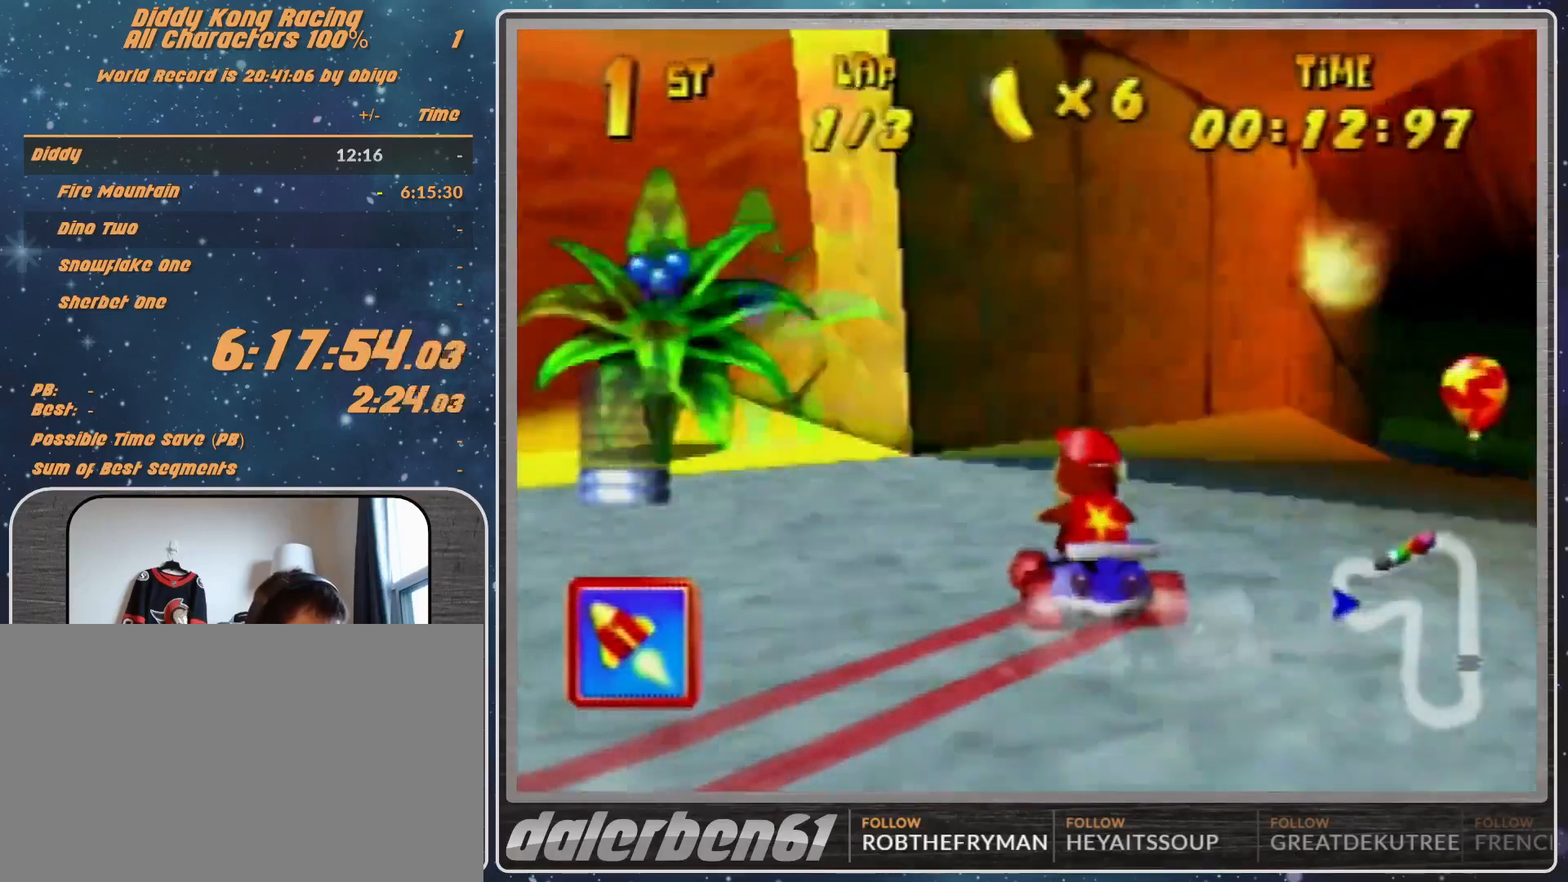
{"buttons": ["A", "R1"], "left_stick": "up-left", "events": [[100, "A", "up"], [133, "A", "down"], [200, "A", "up"], [300, "A", "down"], [367, "A", "up"], [433, "A", "down"], [433, "left_stick", "up-left"]]}
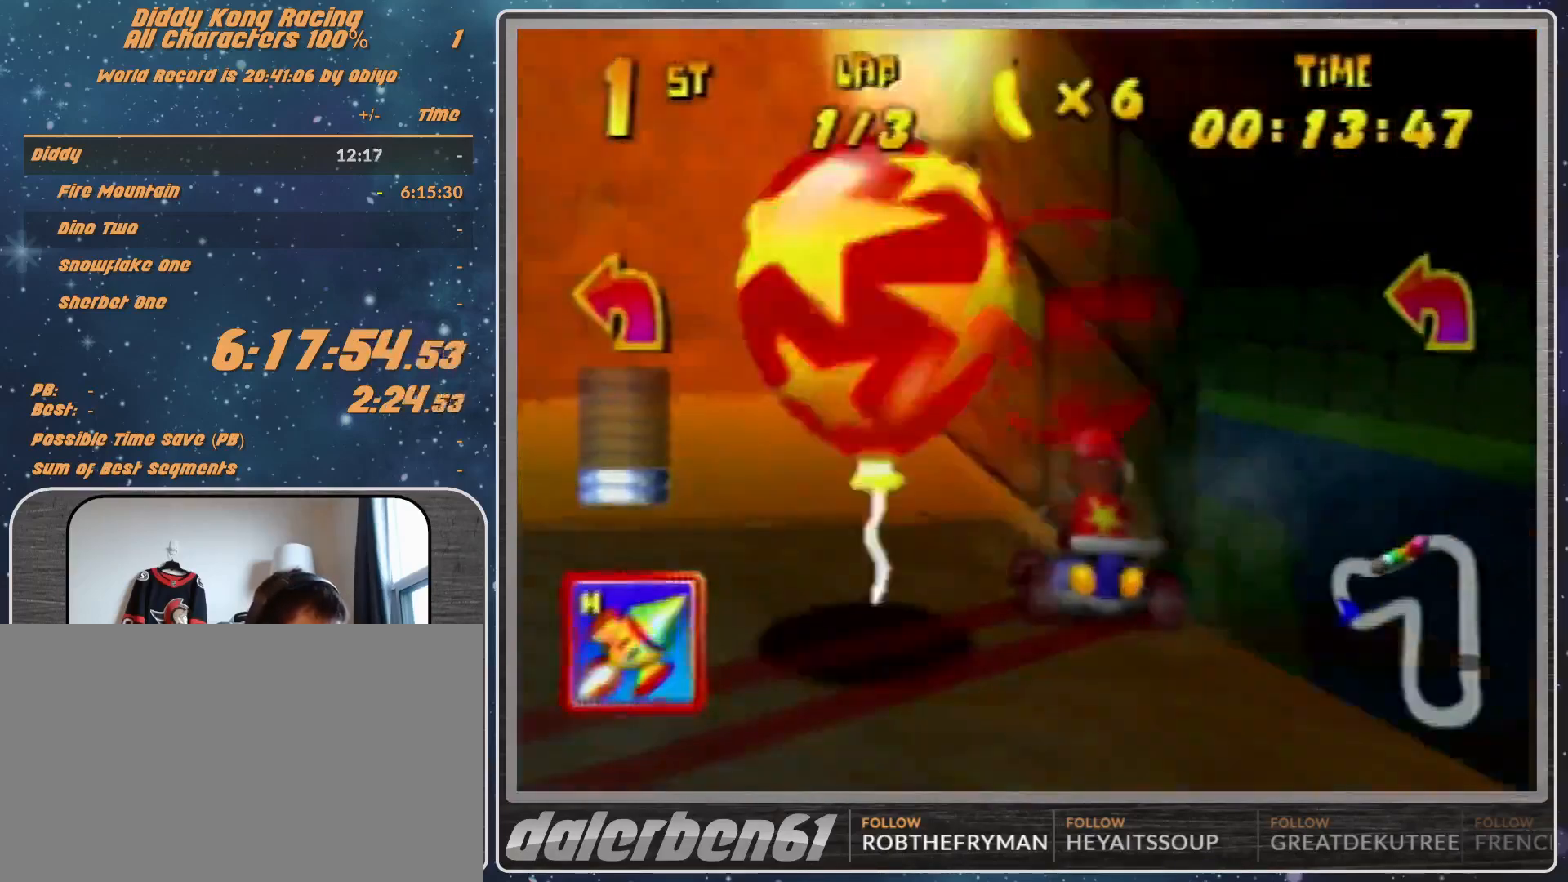
{"buttons": [], "left_stick": "up-left", "events": [[33, "A", "up"], [267, "R1", "up"], [433, "A", "down"], [500, "A", "up"]]}
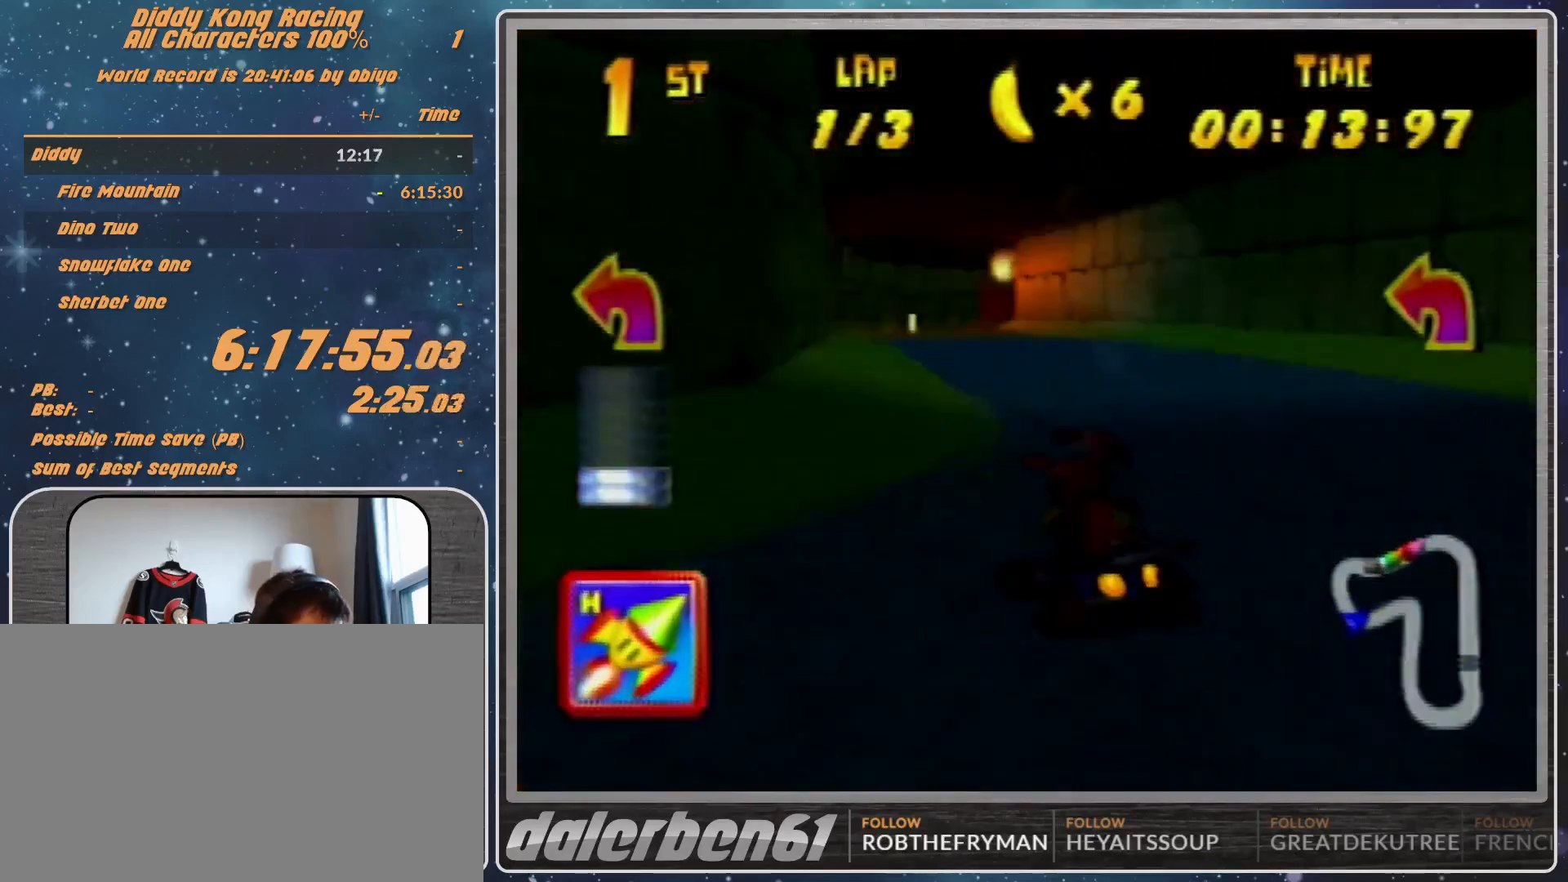
{"buttons": ["A", "R1"], "left_stick": "up-right", "events": [[33, "left_stick", "up-right"], [200, "left_stick", "center"], [267, "A", "down"], [367, "A", "up"], [433, "R1", "down"], [433, "left_stick", "up-right"], [467, "A", "down"]]}
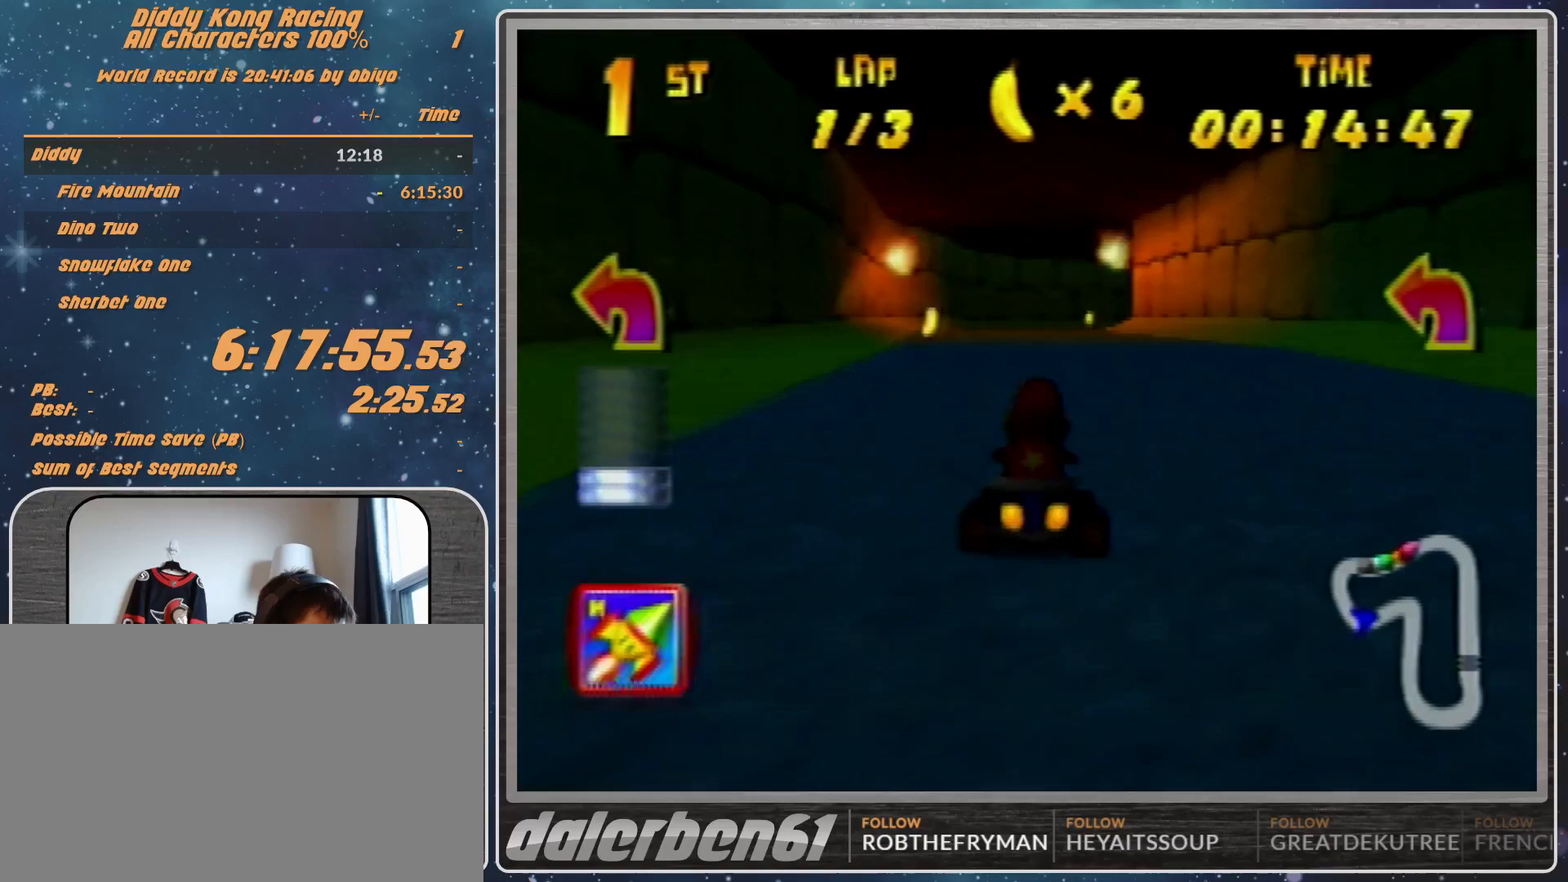
{"buttons": ["A", "R1"], "left_stick": "up-left", "events": [[33, "A", "up"], [200, "A", "down"], [200, "left_stick", "up-left"], [233, "A", "up"], [333, "A", "down"], [433, "A", "up"], [467, "A", "down"]]}
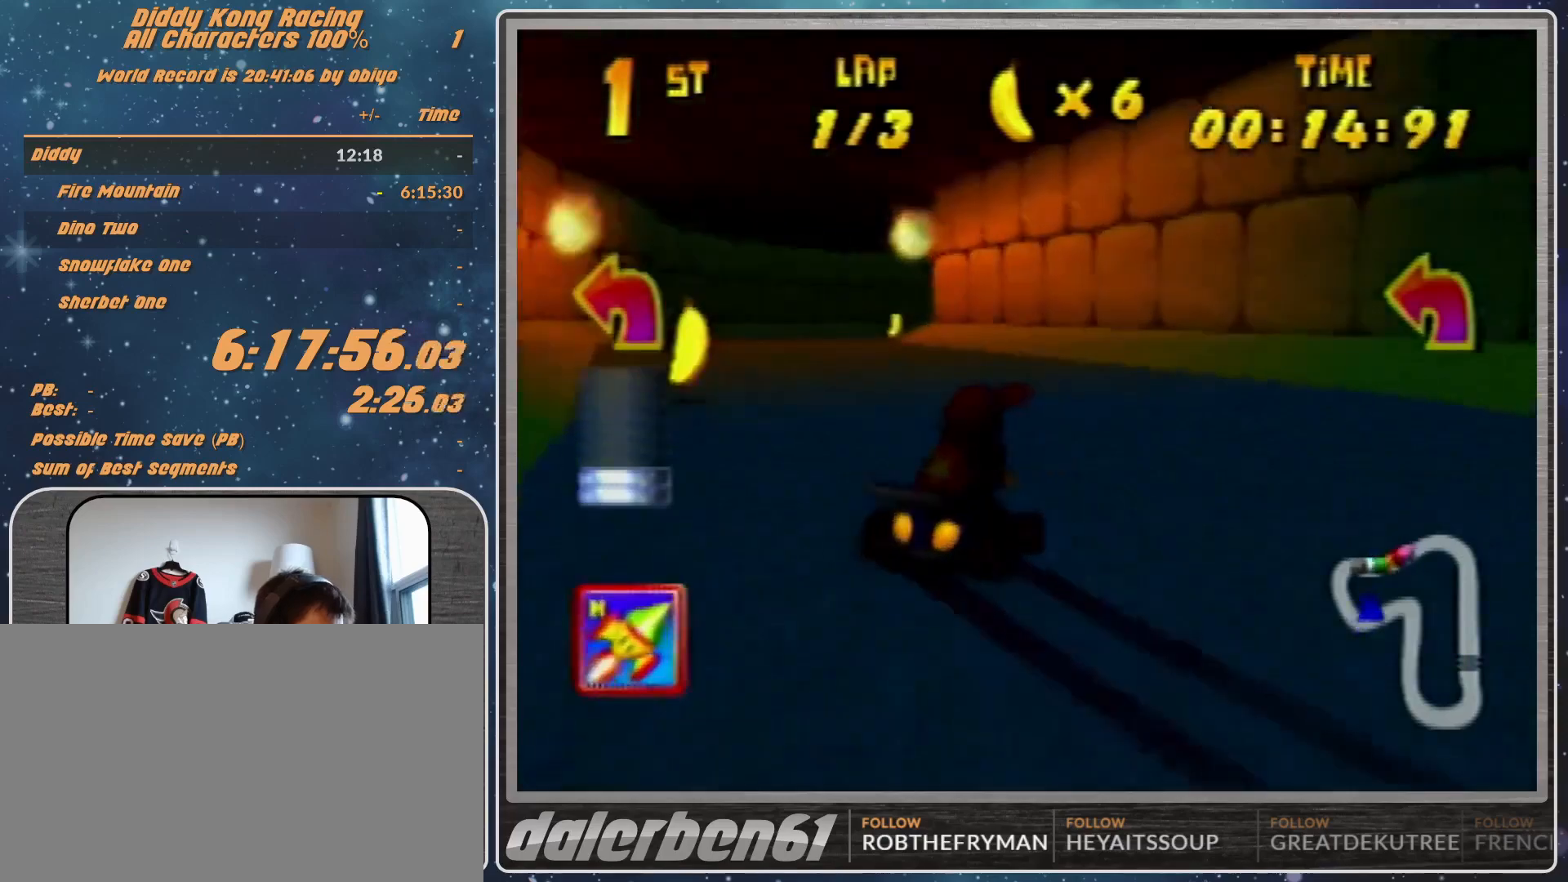
{"buttons": ["R1"], "left_stick": "up-left", "events": [[67, "A", "up"], [167, "A", "down"], [167, "left_stick", "up"], [400, "A", "up"], [400, "left_stick", "up-left"]]}